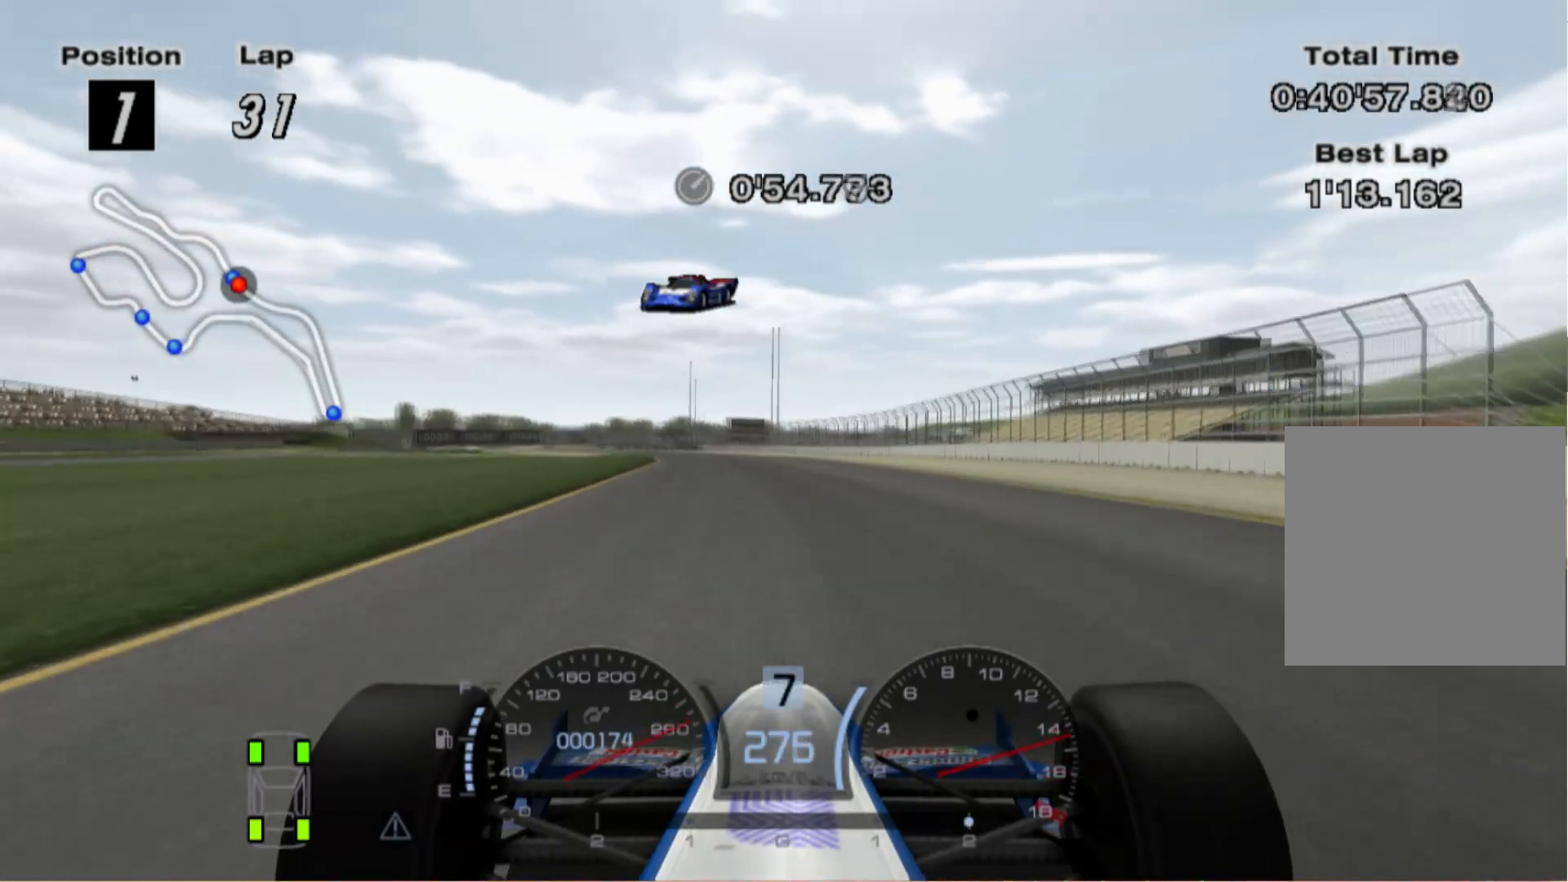
Gameplay with a controller (Xbox layout); each line is a JSON object with the inputs held at the frame after it. "events" lists button and stick changes between this image and that frame as [ms after this image, input, new state], when the widget could be followed in between. Not read: R2.
{"buttons": [], "left_stick": "left", "right_stick": "center", "events": [[200, "left_stick", "left"]]}
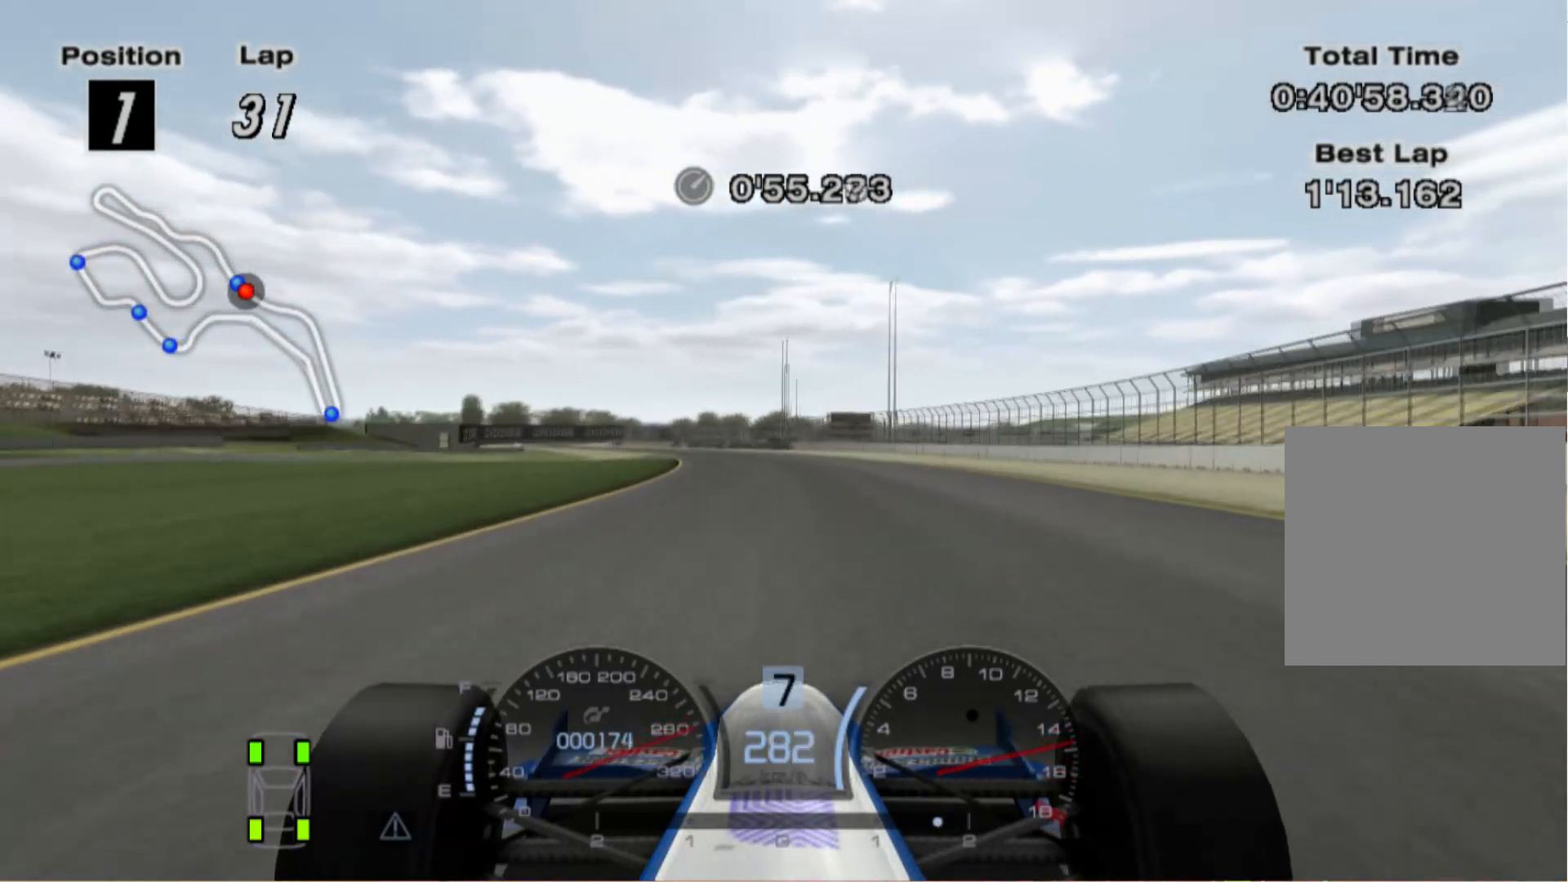
{"buttons": [], "left_stick": "center", "right_stick": "center", "events": [[440, "left_stick", "center"]]}
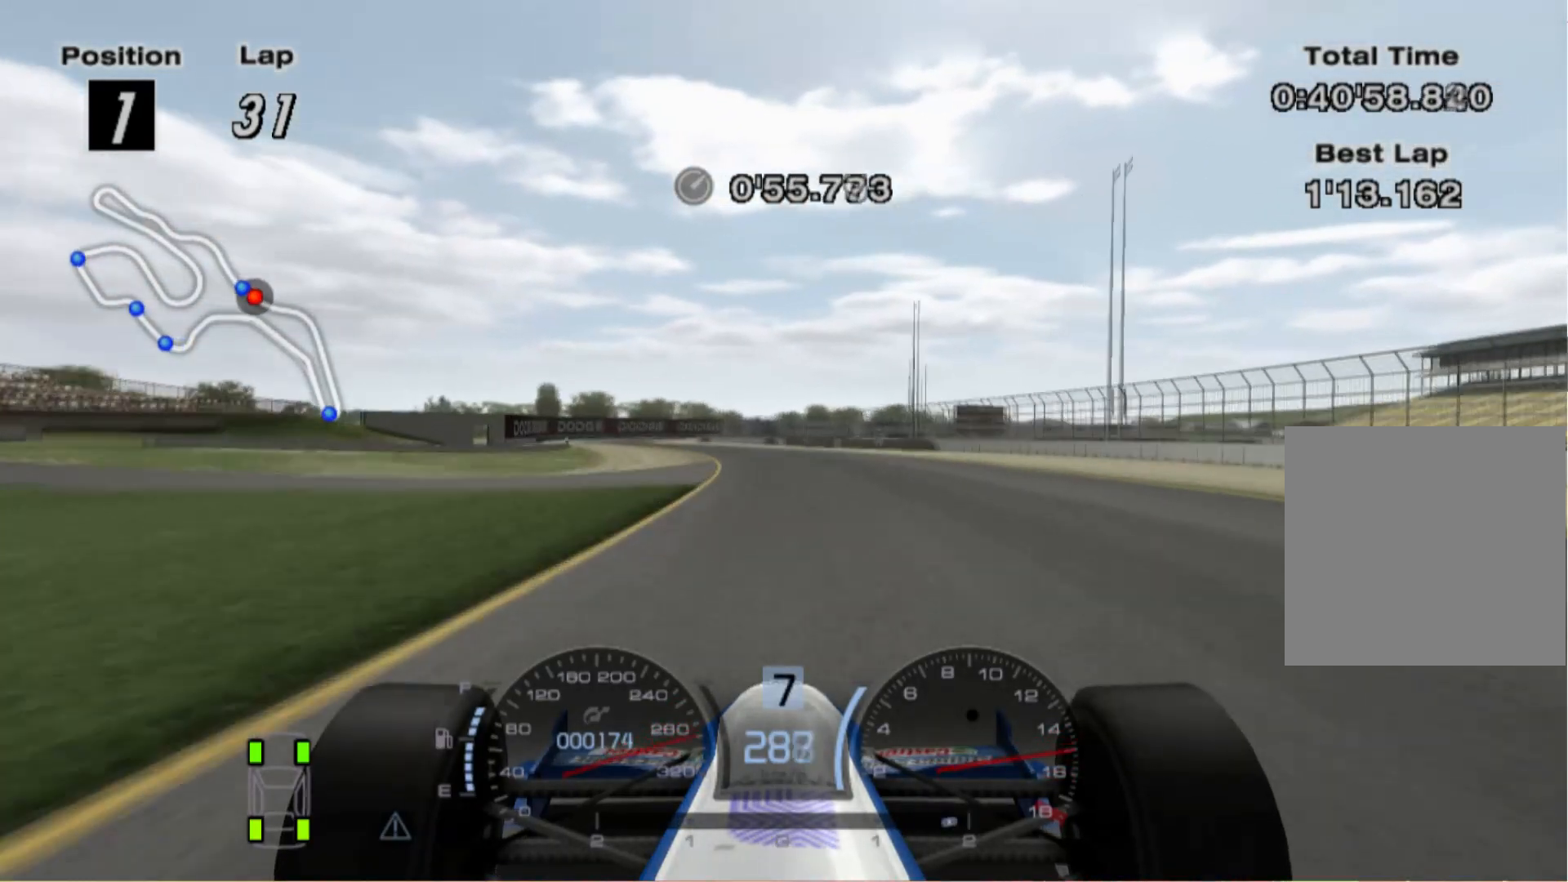
{"buttons": [], "left_stick": "left", "right_stick": "center", "events": [[80, "left_stick", "left"]]}
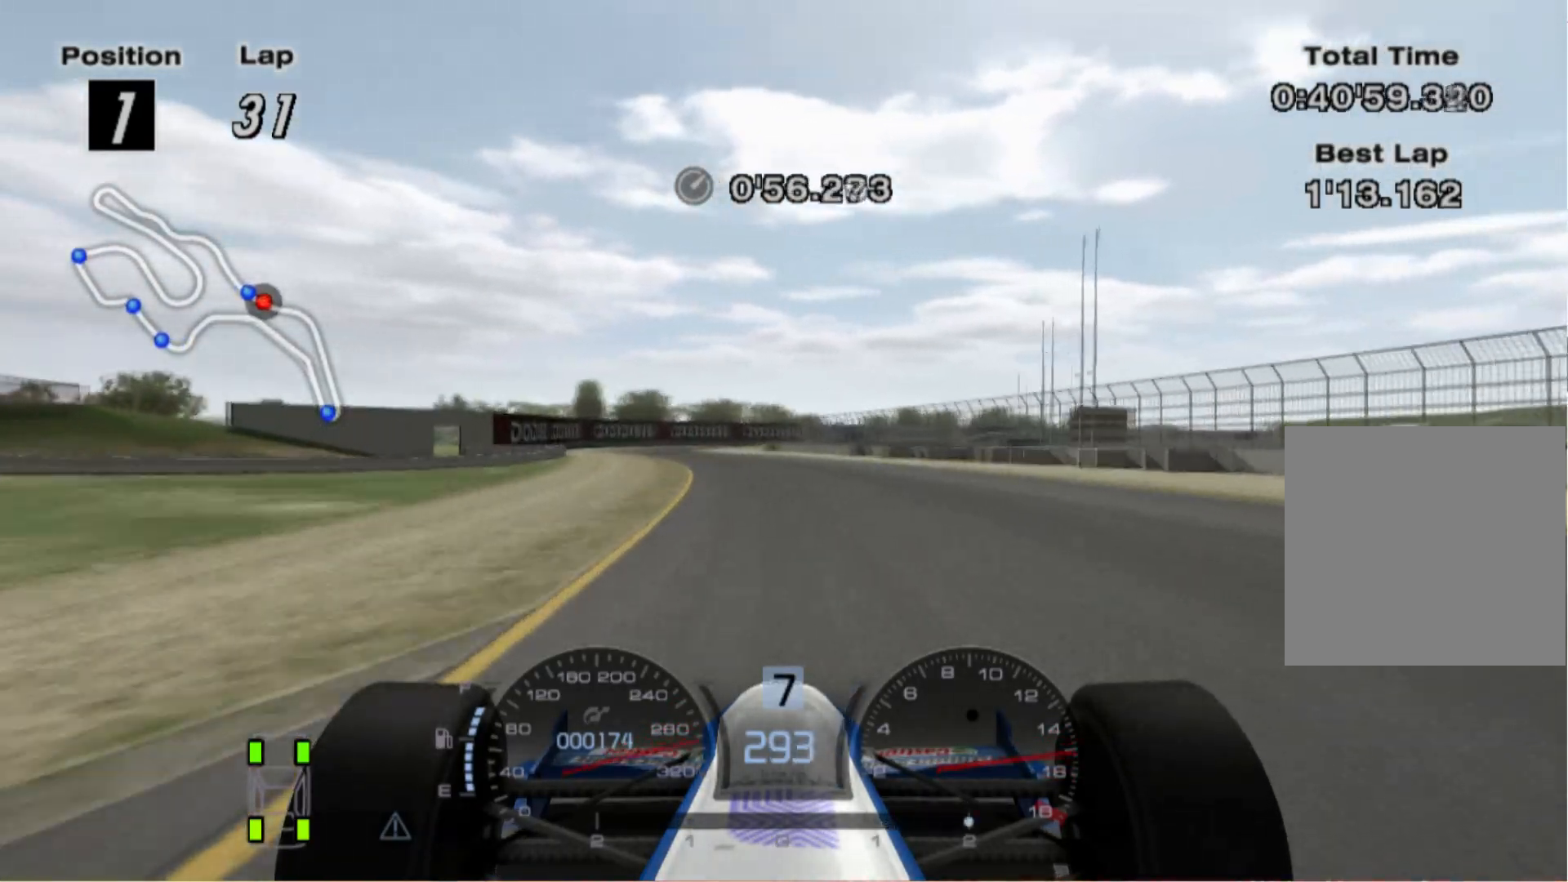
{"buttons": [], "left_stick": "center", "right_stick": "center", "events": [[440, "left_stick", "center"]]}
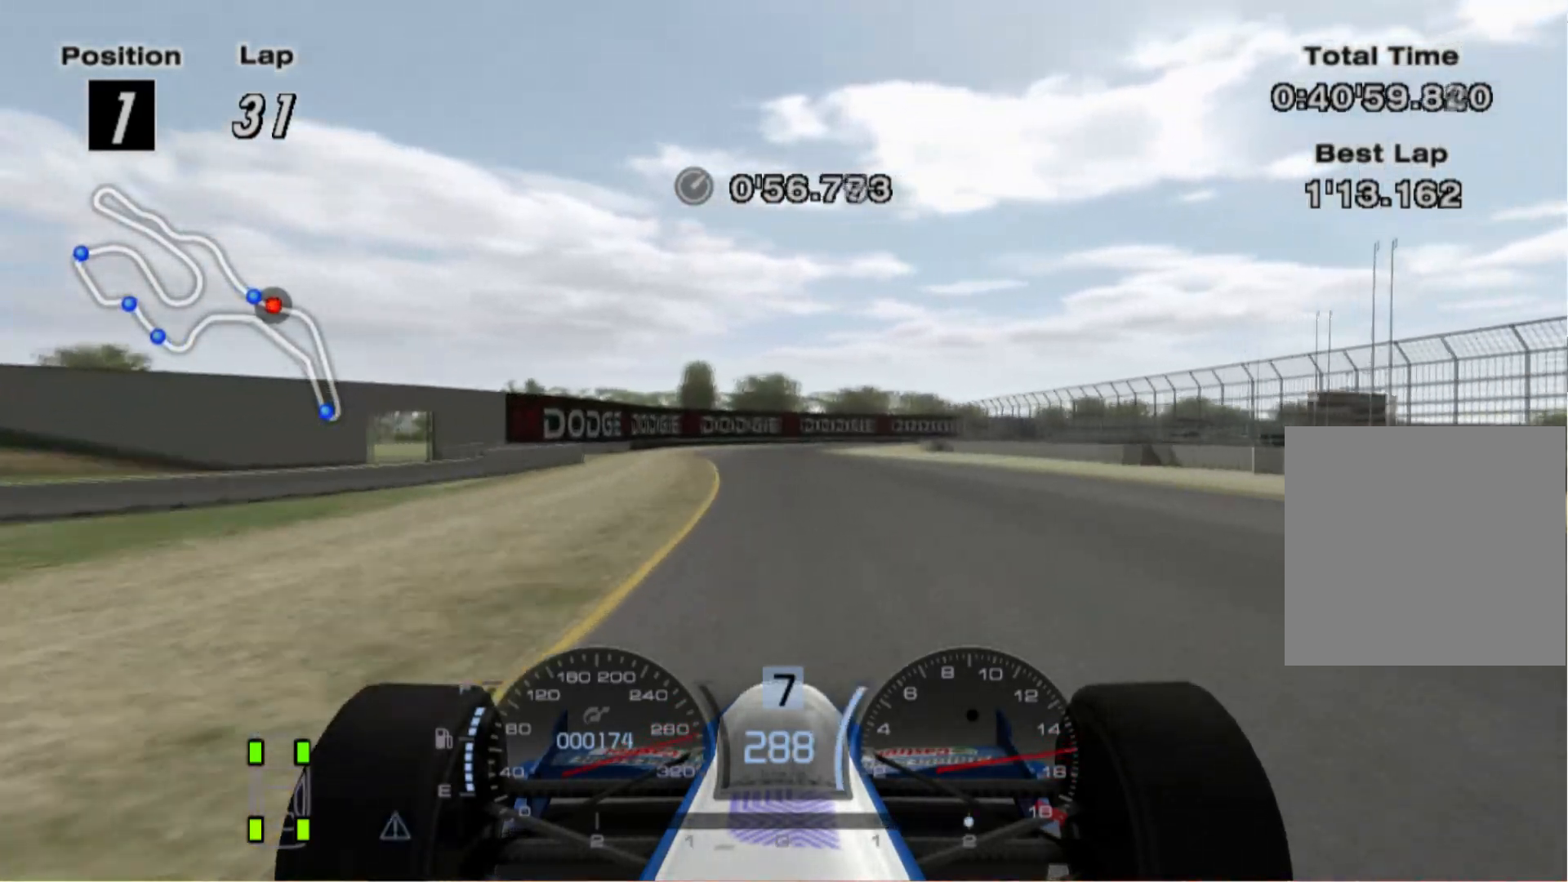
{"buttons": ["L2"], "left_stick": "right", "right_stick": "center", "events": [[260, "L2", "down"], [340, "left_stick", "right"]]}
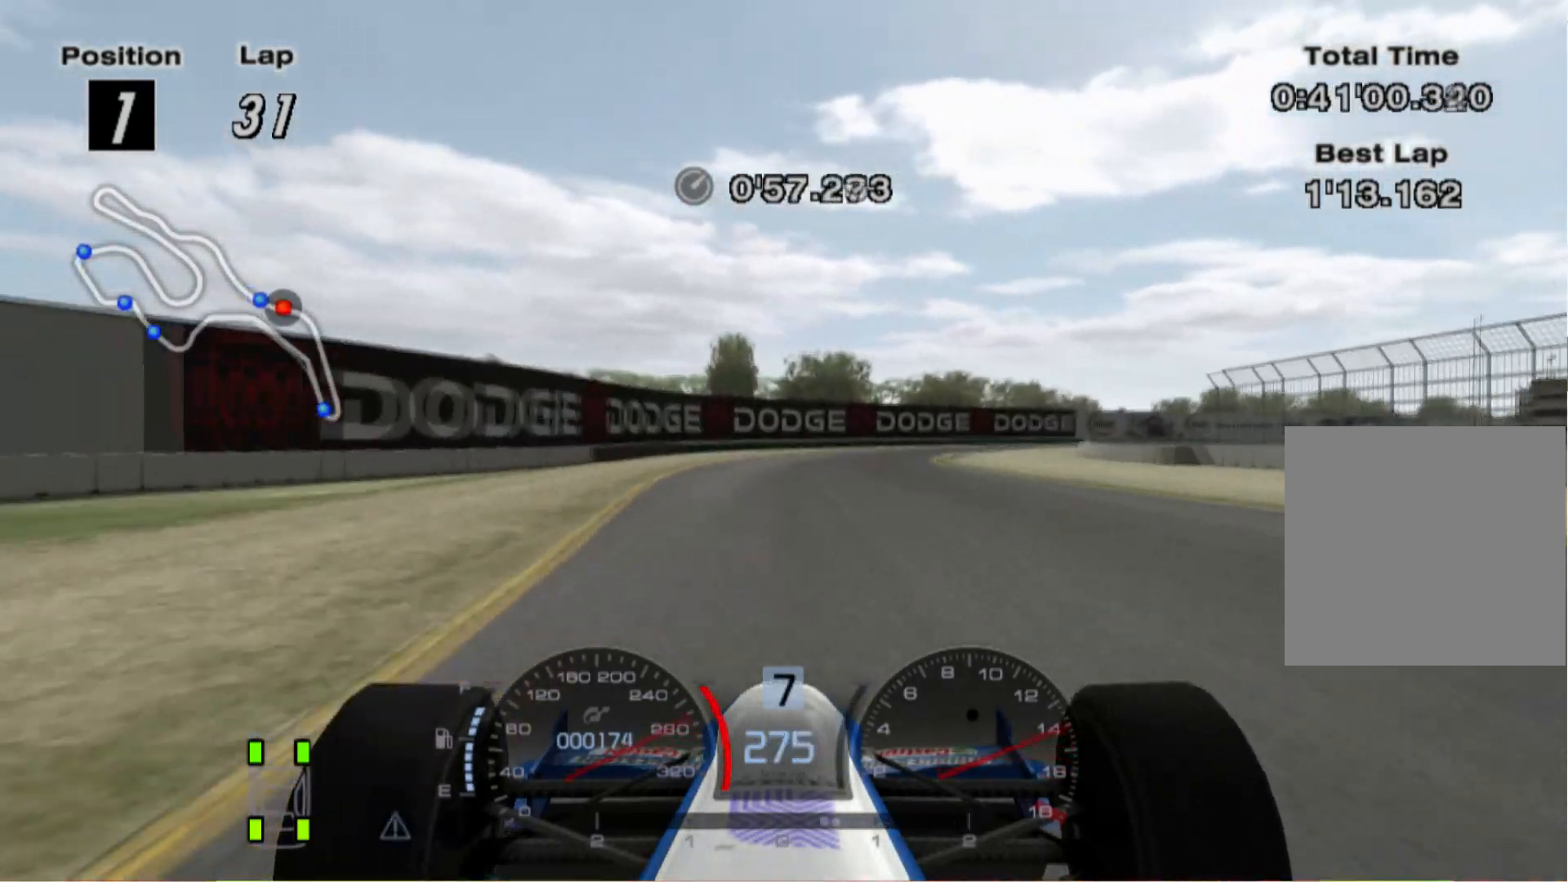
{"buttons": [], "left_stick": "right", "right_stick": "center", "events": [[40, "X", "down"], [200, "X", "up"], [280, "L2", "up"]]}
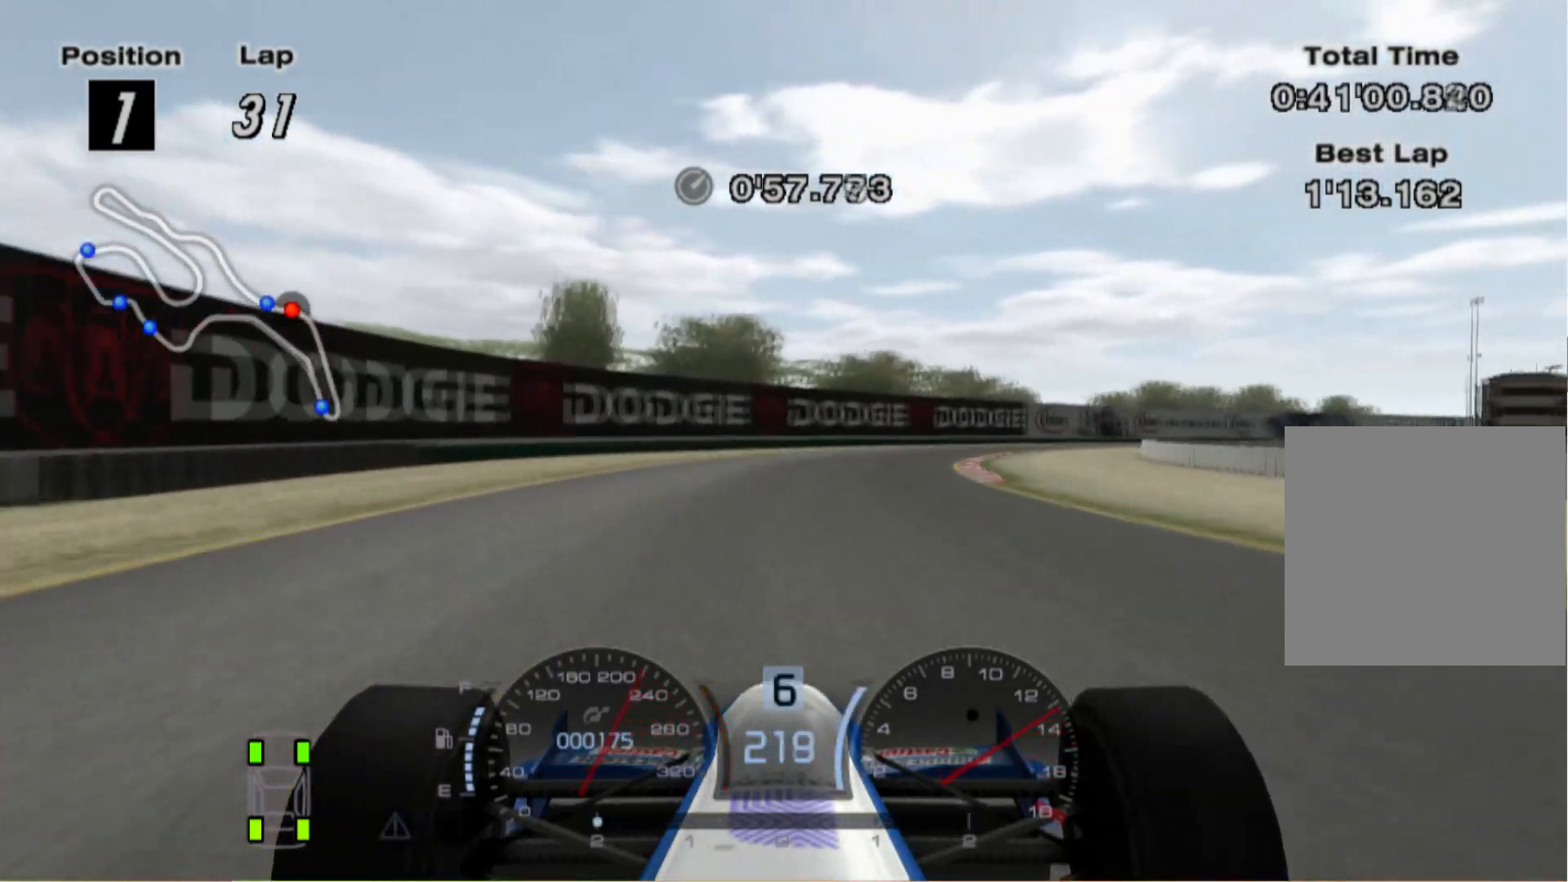
{"buttons": [], "left_stick": "right", "right_stick": "center", "events": []}
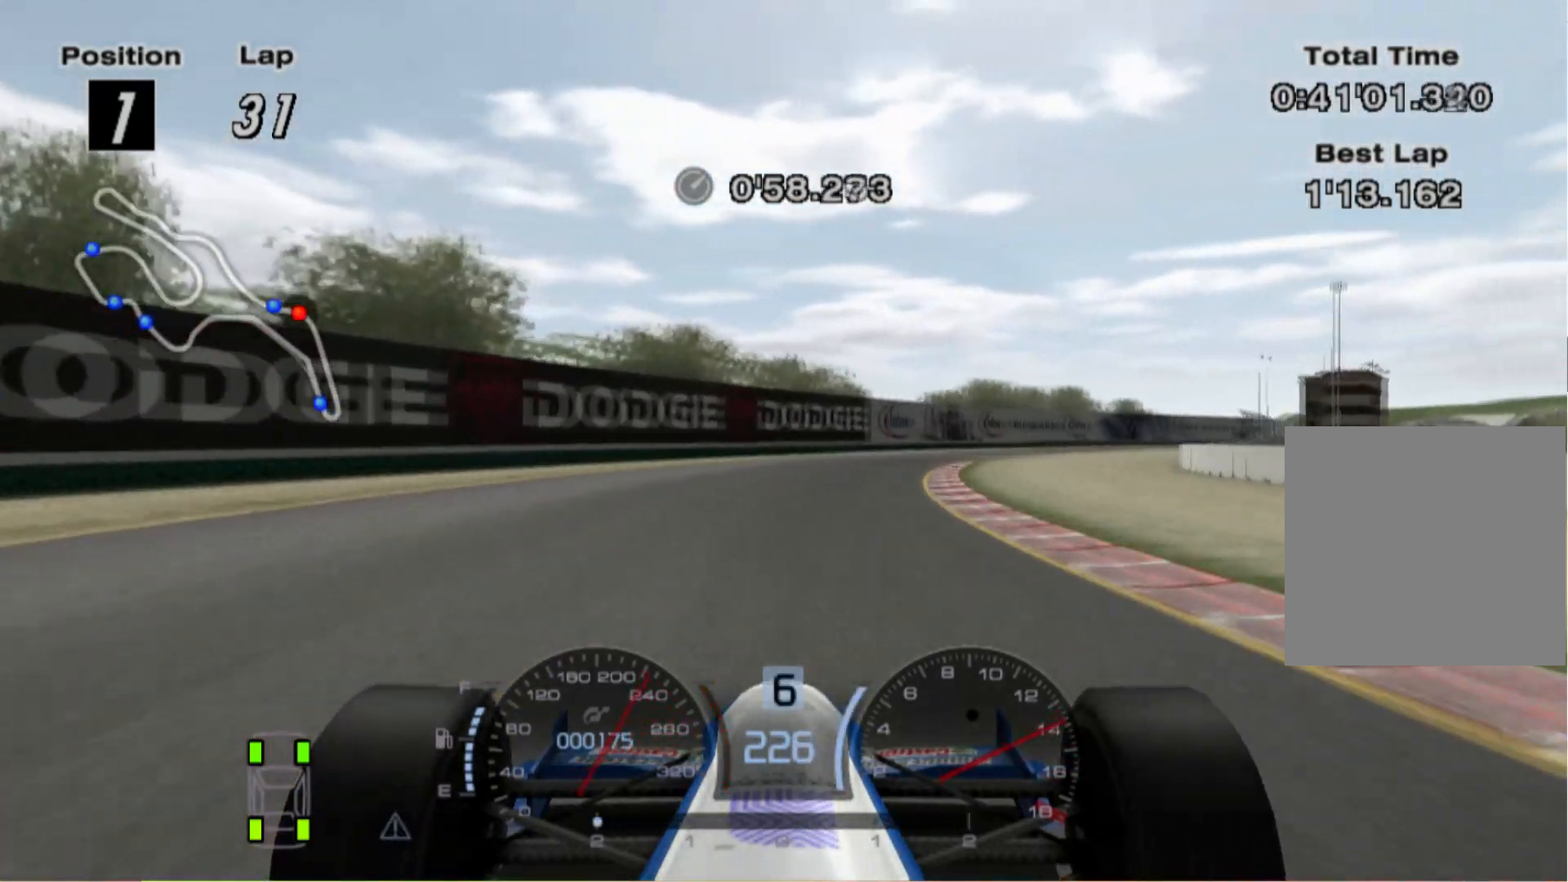
{"buttons": [], "left_stick": "right", "right_stick": "center", "events": []}
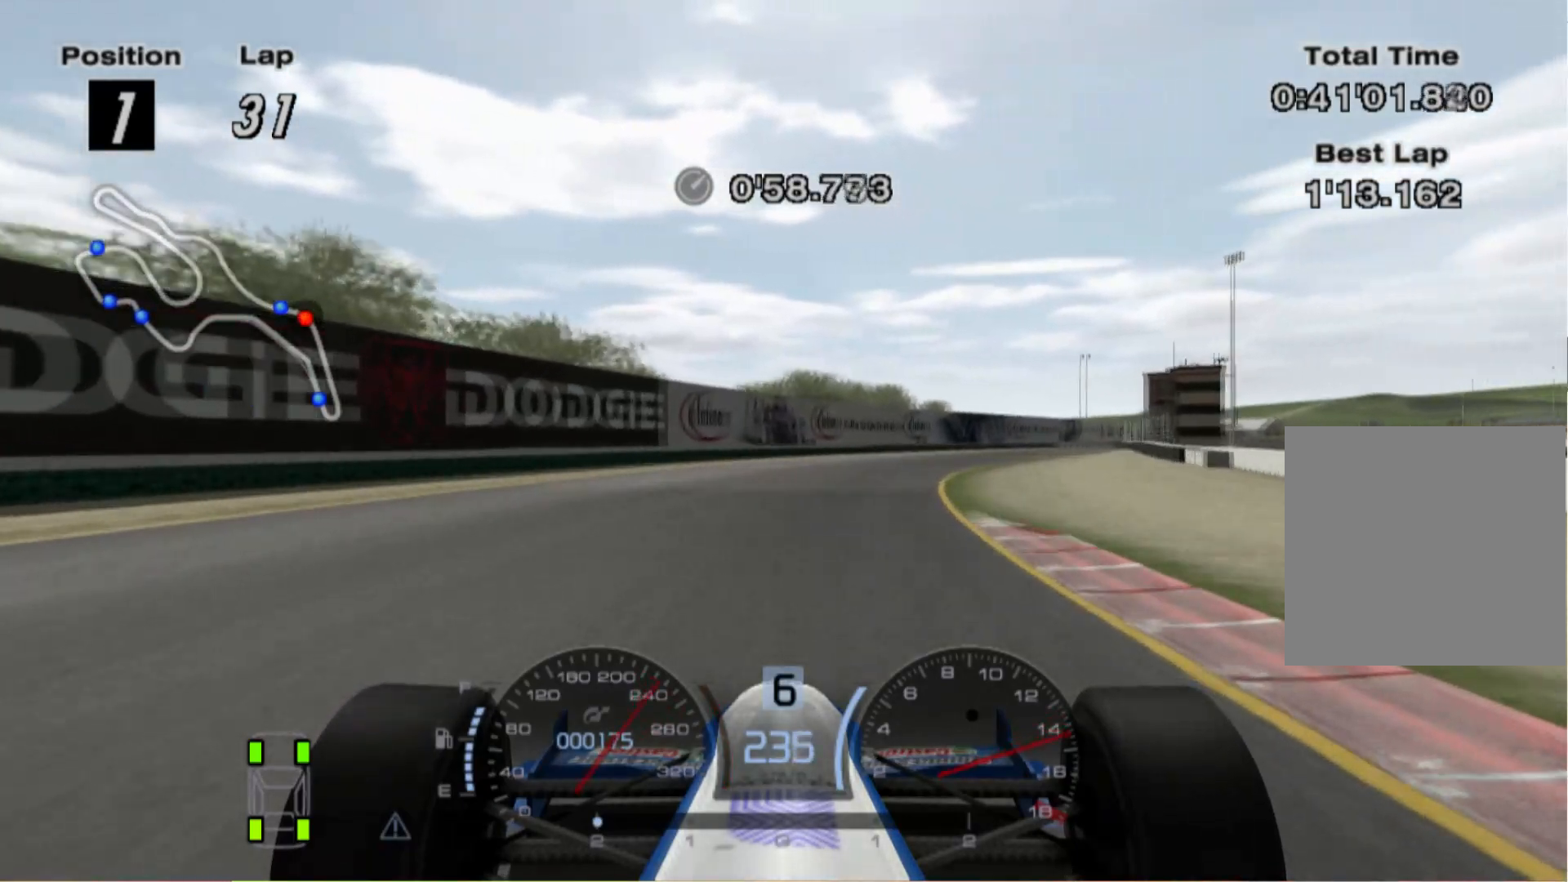
{"buttons": [], "left_stick": "right", "right_stick": "center", "events": []}
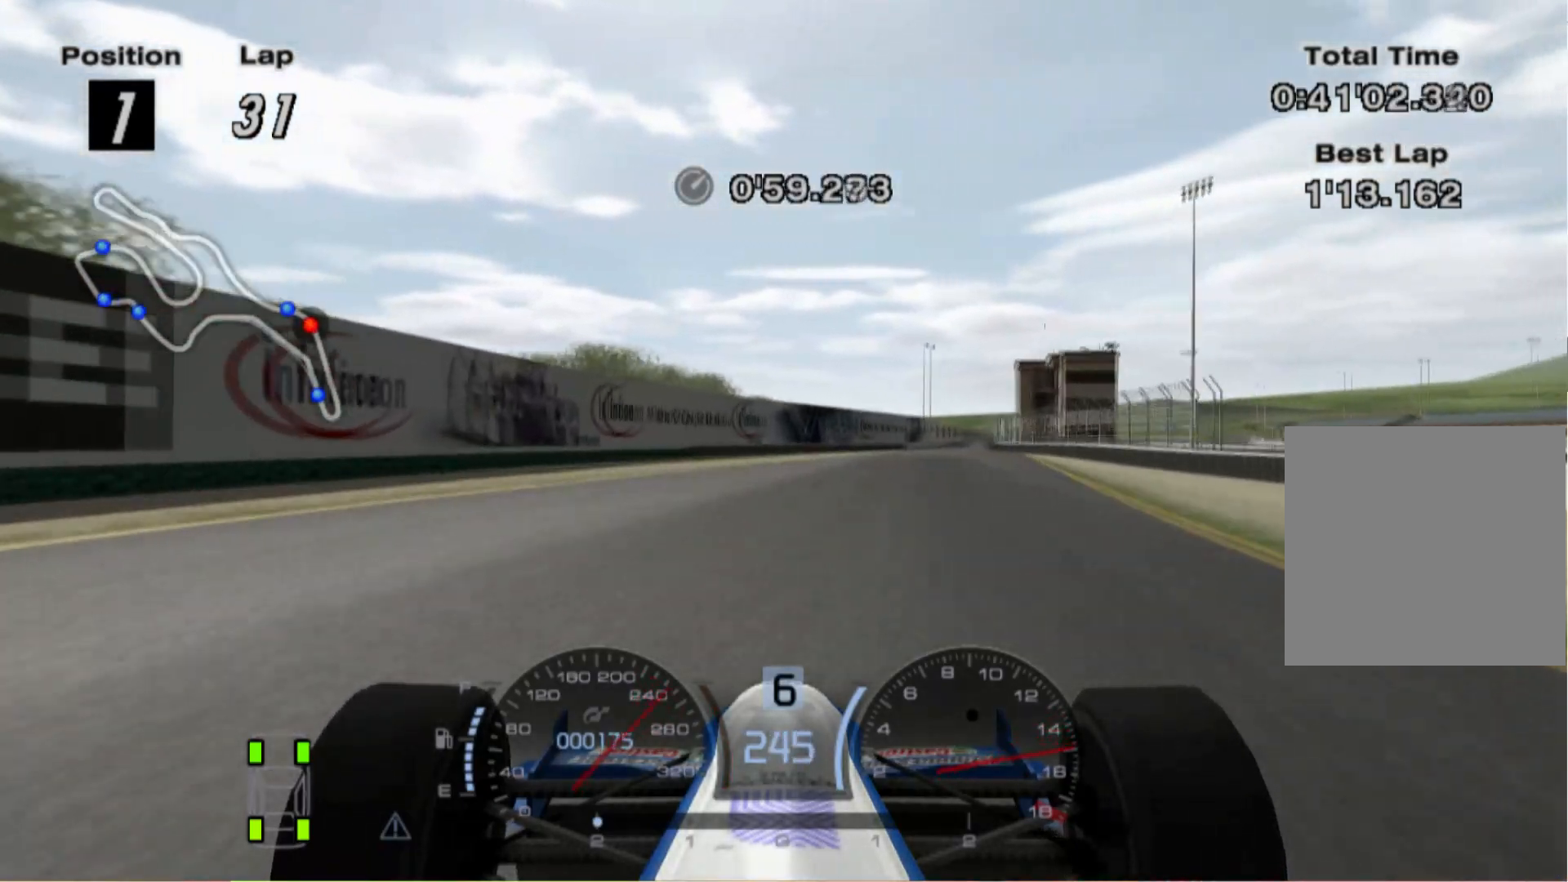
{"buttons": [], "left_stick": "center", "right_stick": "center", "events": [[360, "left_stick", "center"]]}
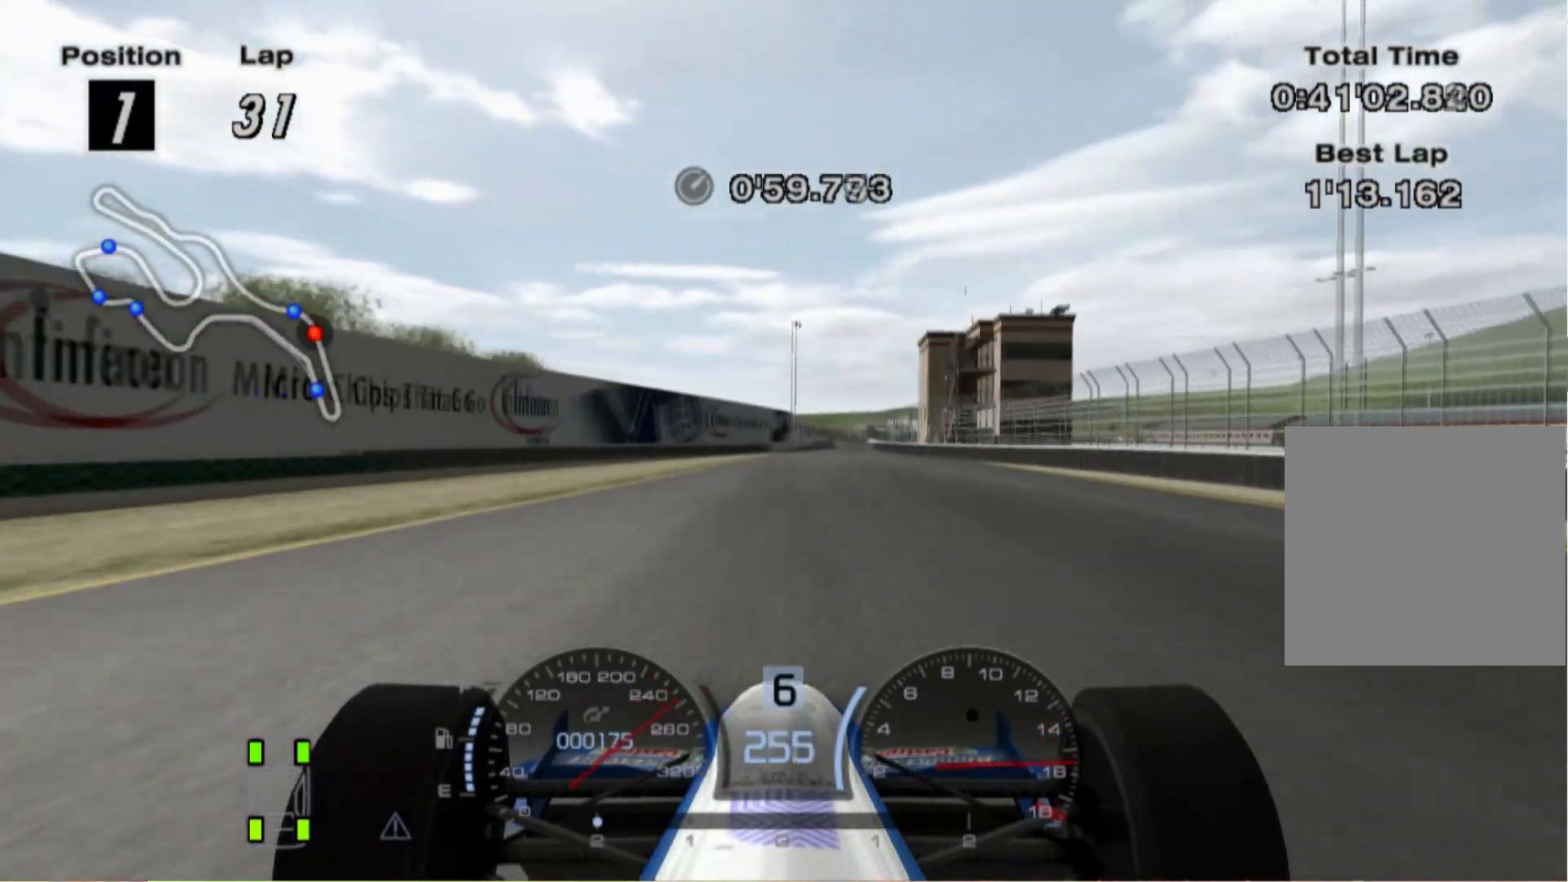
{"buttons": [], "left_stick": "center", "right_stick": "center", "events": []}
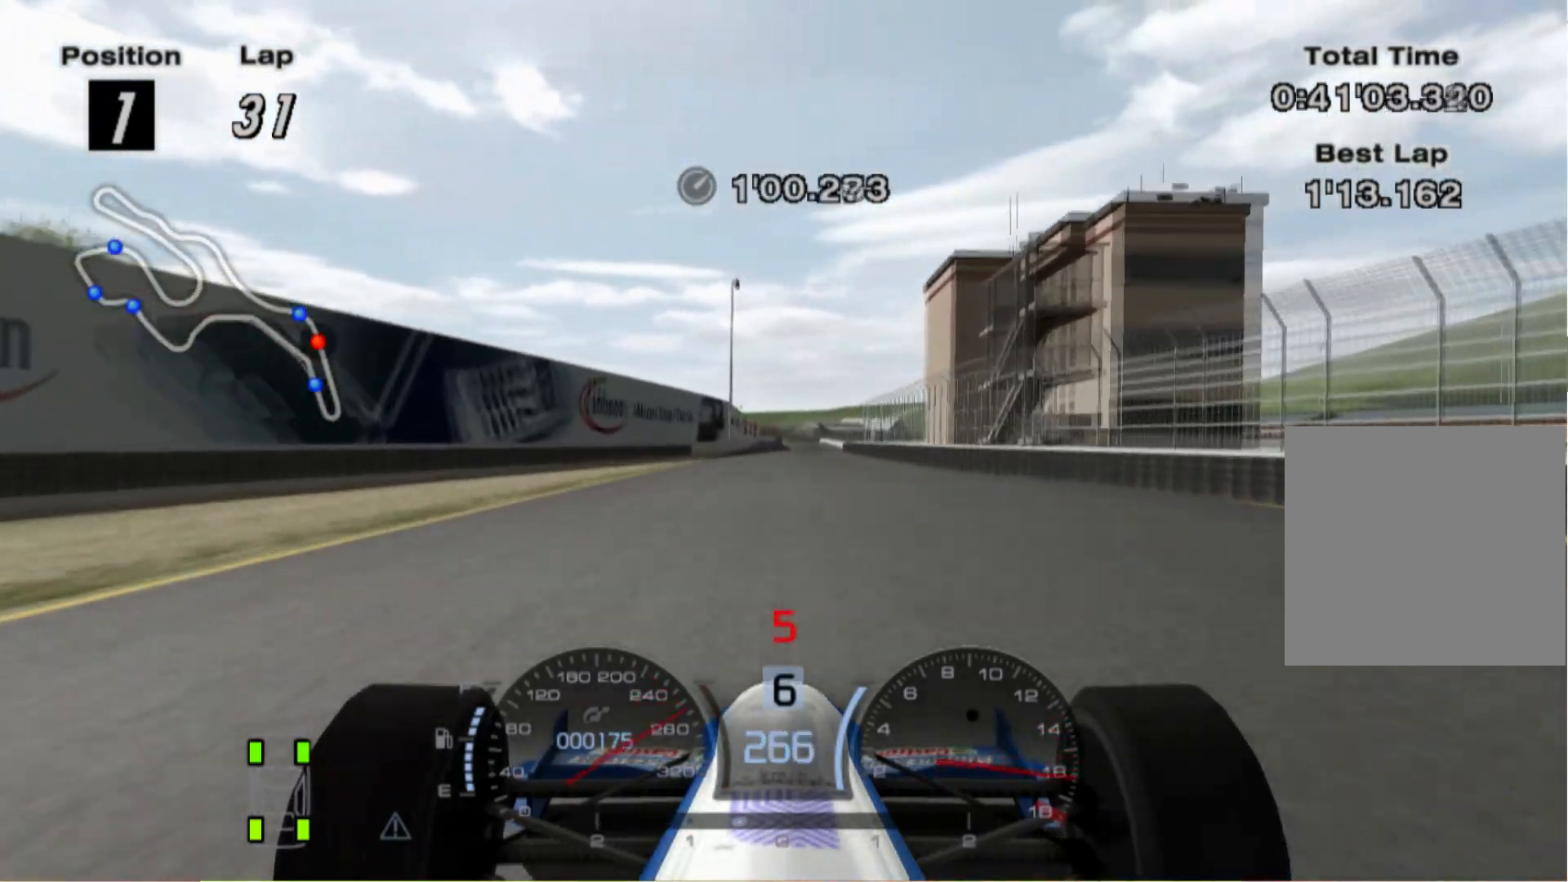
{"buttons": [], "left_stick": "right", "right_stick": "center", "events": [[60, "left_stick", "left"], [120, "left_stick", "center"], [140, "A", "down"], [320, "A", "up"], [500, "left_stick", "right"]]}
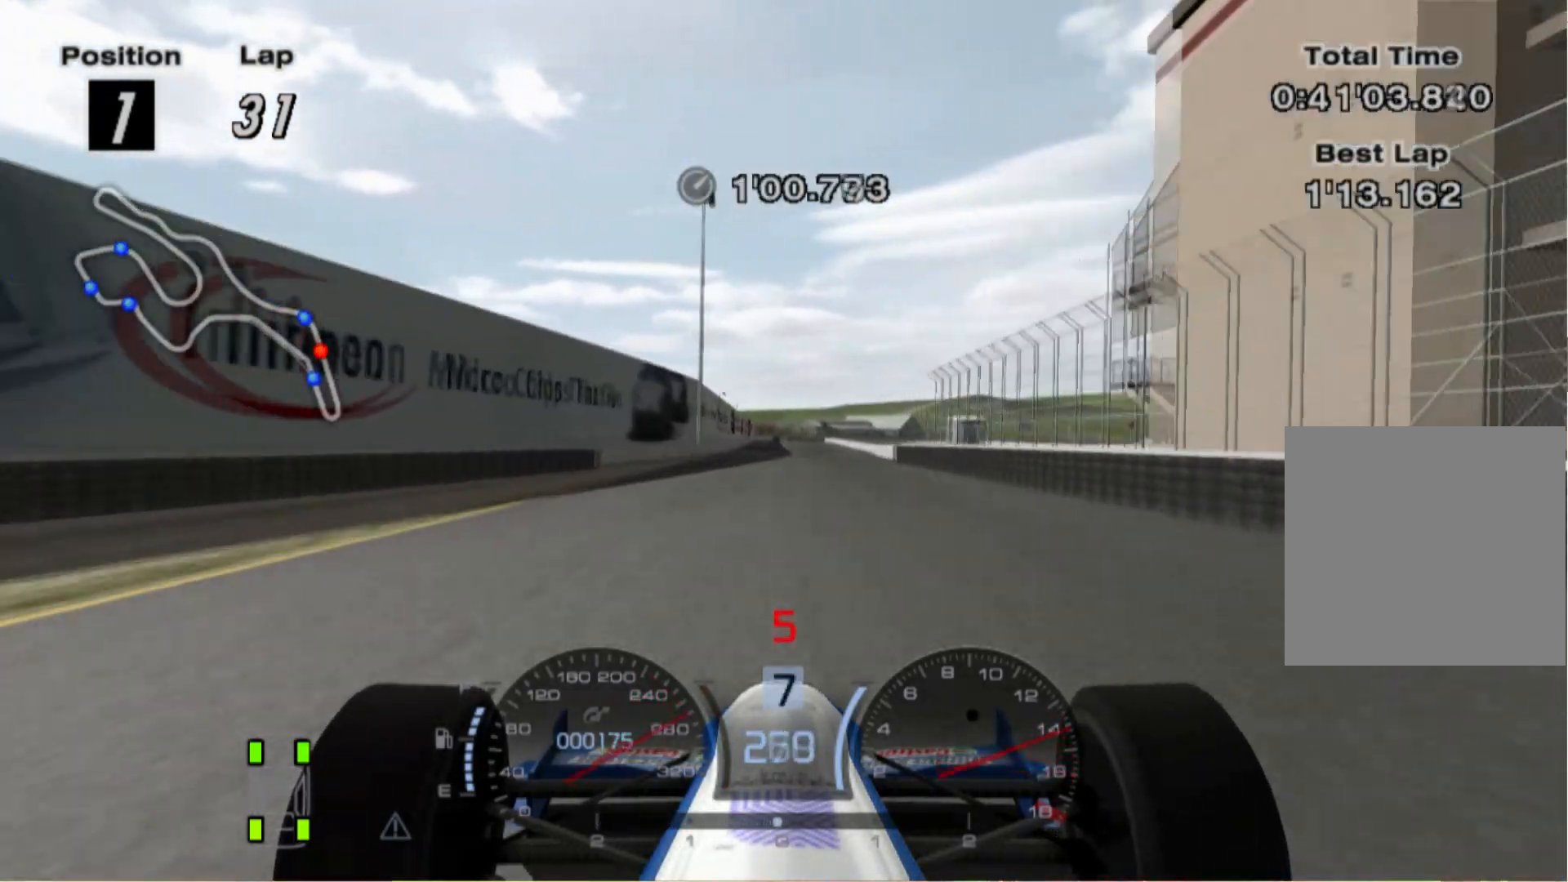
{"buttons": [], "left_stick": "center", "right_stick": "center", "events": [[80, "left_stick", "center"]]}
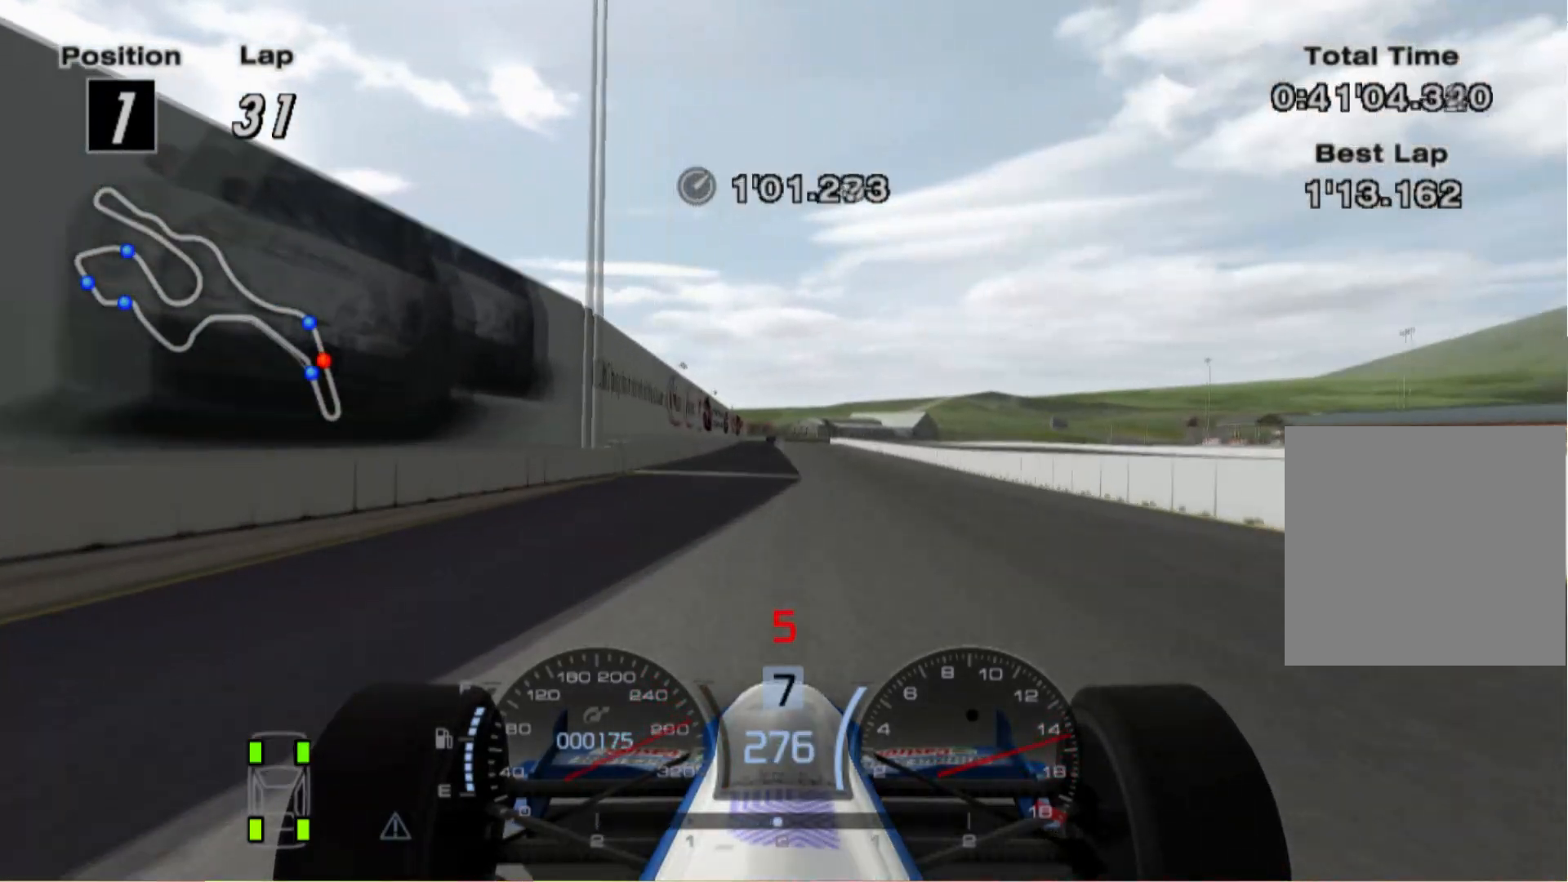
{"buttons": [], "left_stick": "center", "right_stick": "center", "events": []}
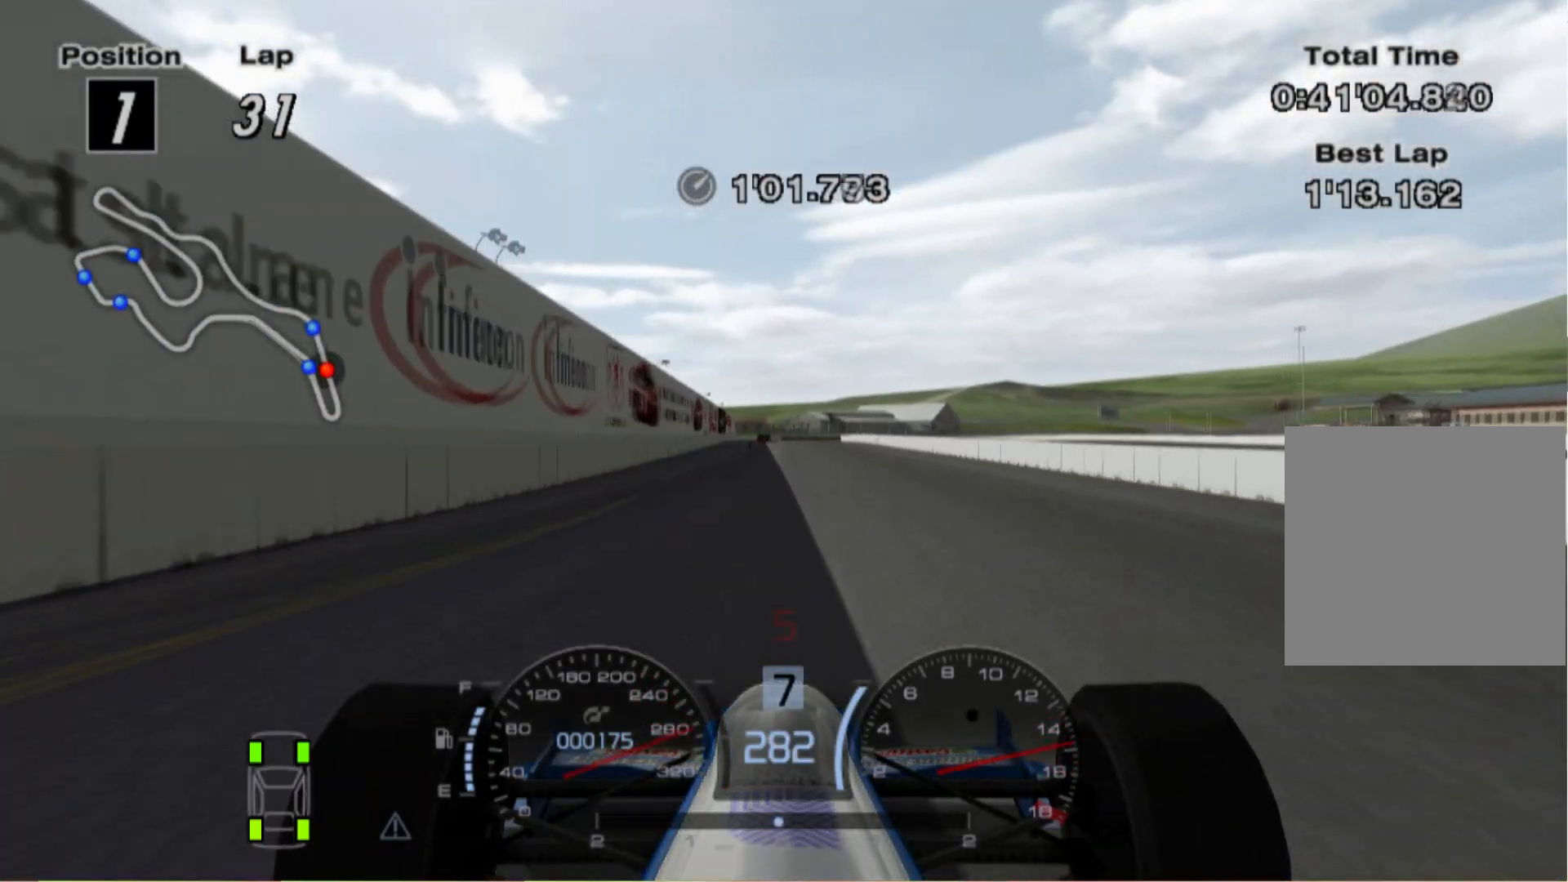
{"buttons": [], "left_stick": "center", "right_stick": "center", "events": []}
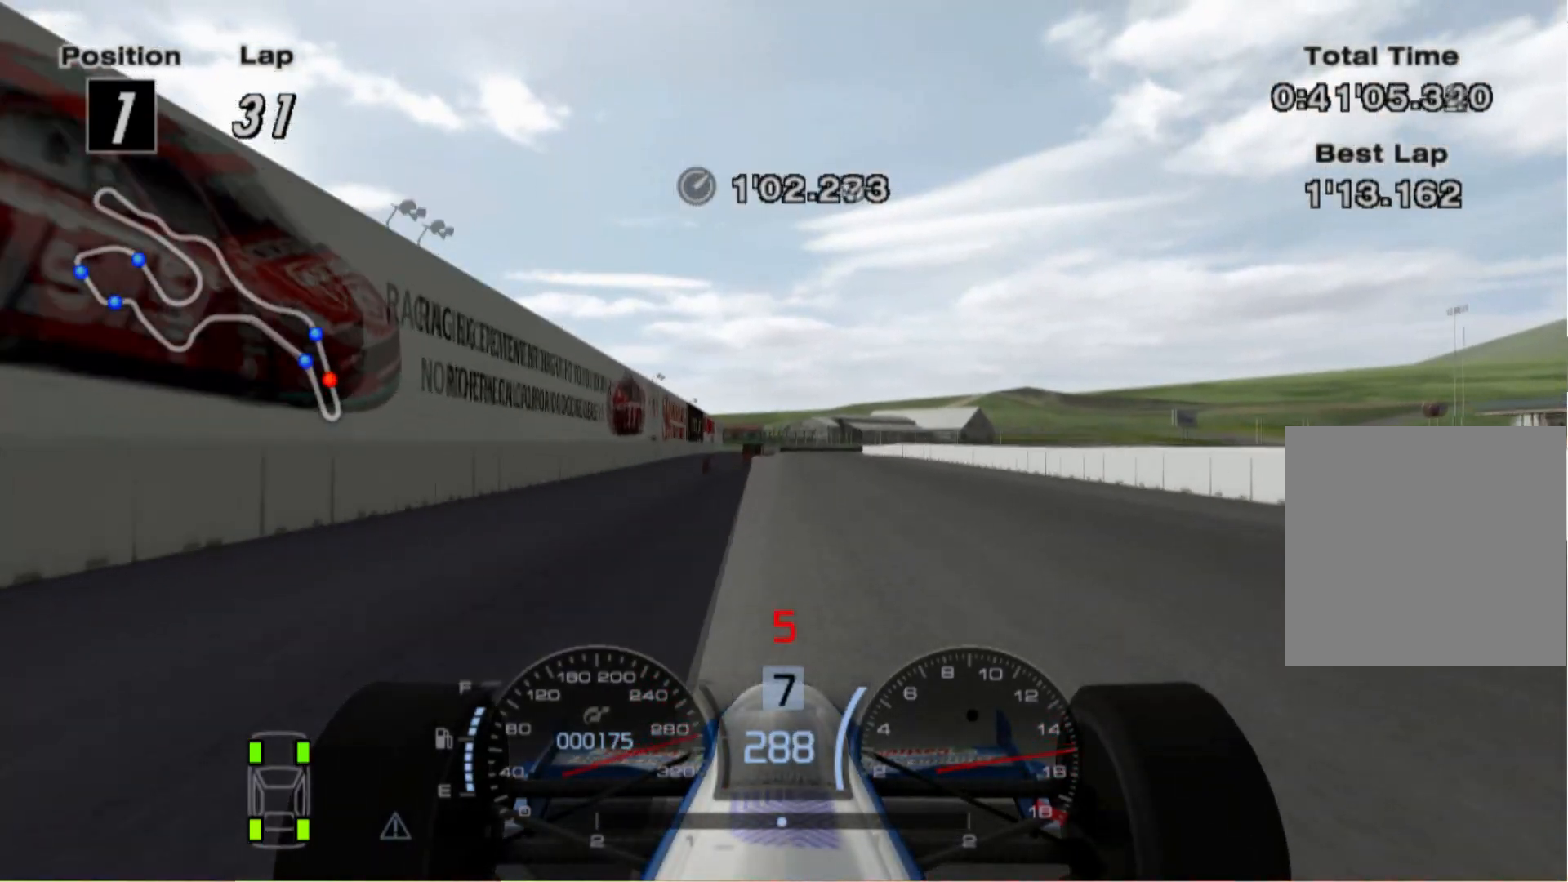
{"buttons": [], "left_stick": "center", "right_stick": "center", "events": [[80, "L2", "down"], [340, "X", "down"], [460, "L2", "up"], [500, "X", "up"]]}
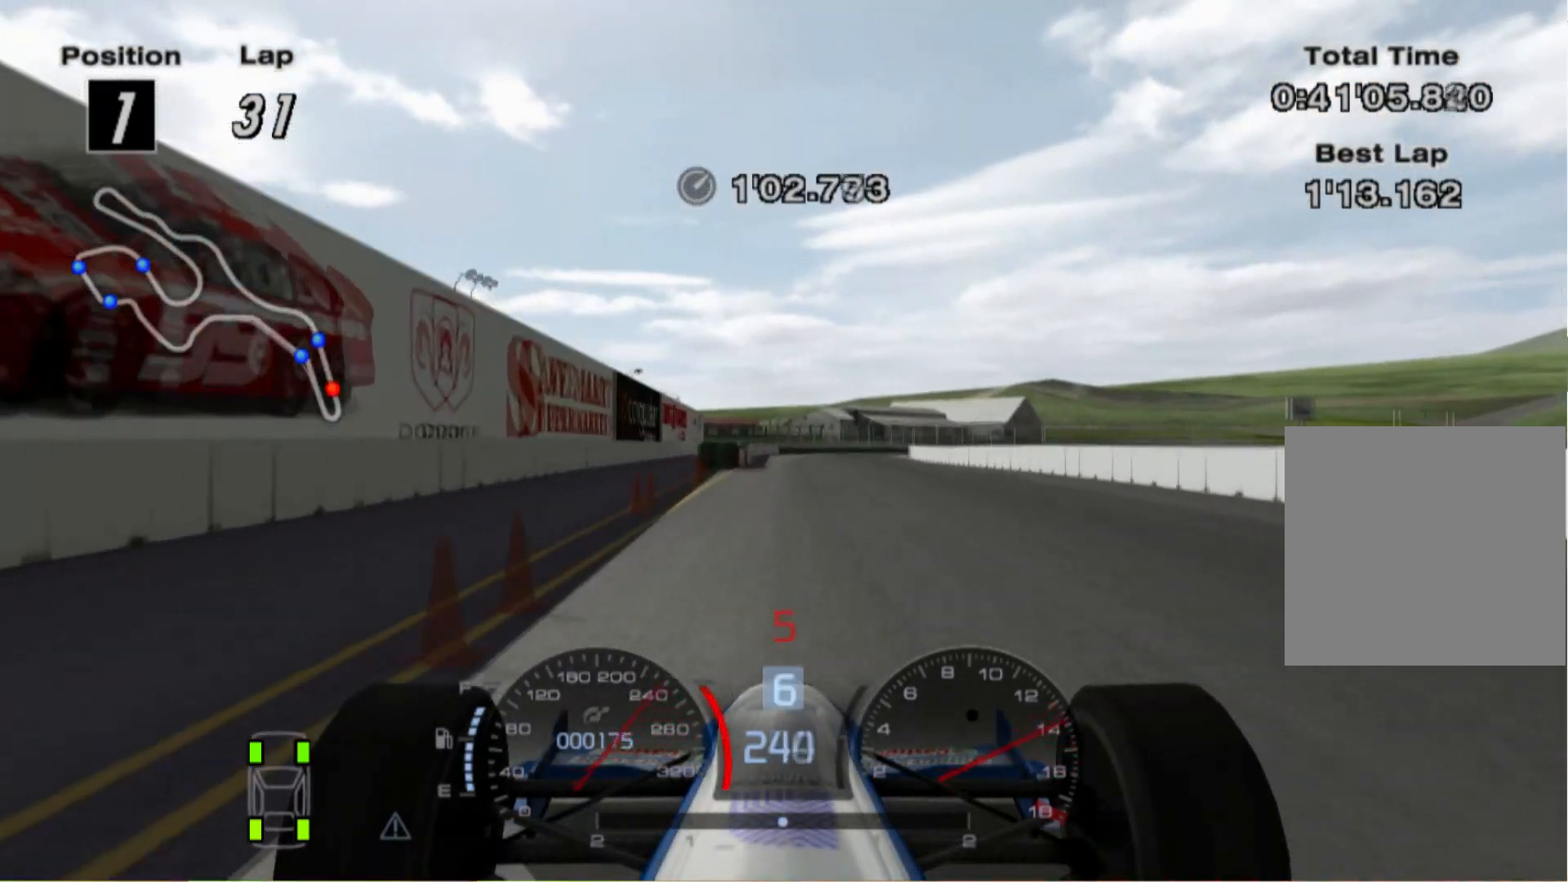
{"buttons": [], "left_stick": "center", "right_stick": "center", "events": [[100, "L2", "down"], [320, "X", "down"], [460, "X", "up"], [480, "L2", "up"]]}
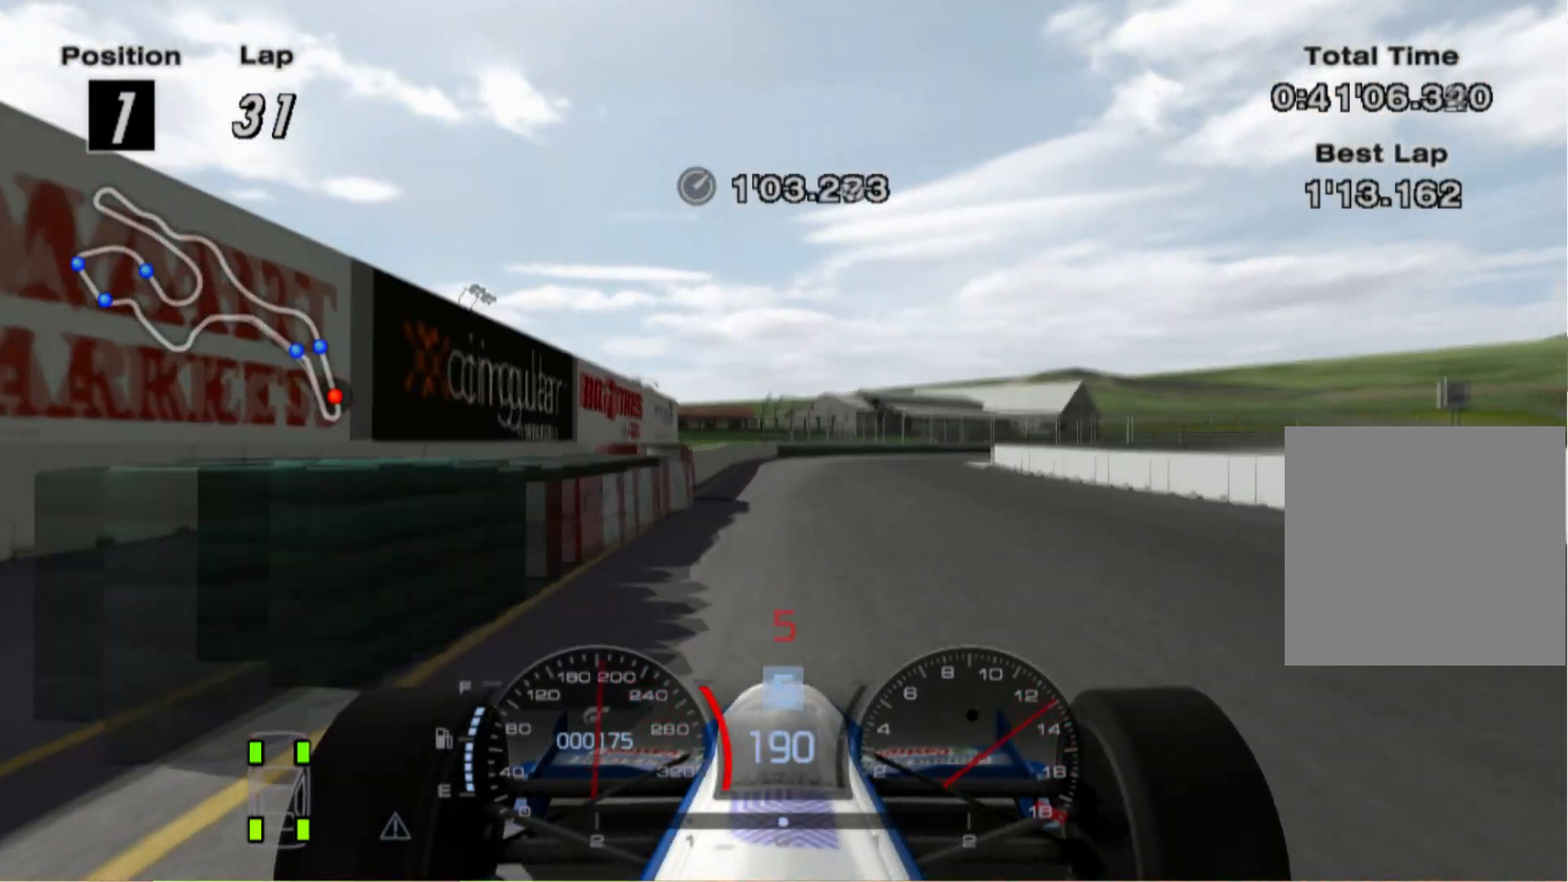
{"buttons": [], "left_stick": "right", "right_stick": "center", "events": [[120, "L2", "down"], [240, "X", "down"], [300, "left_stick", "right"], [420, "X", "up"], [500, "L2", "up"]]}
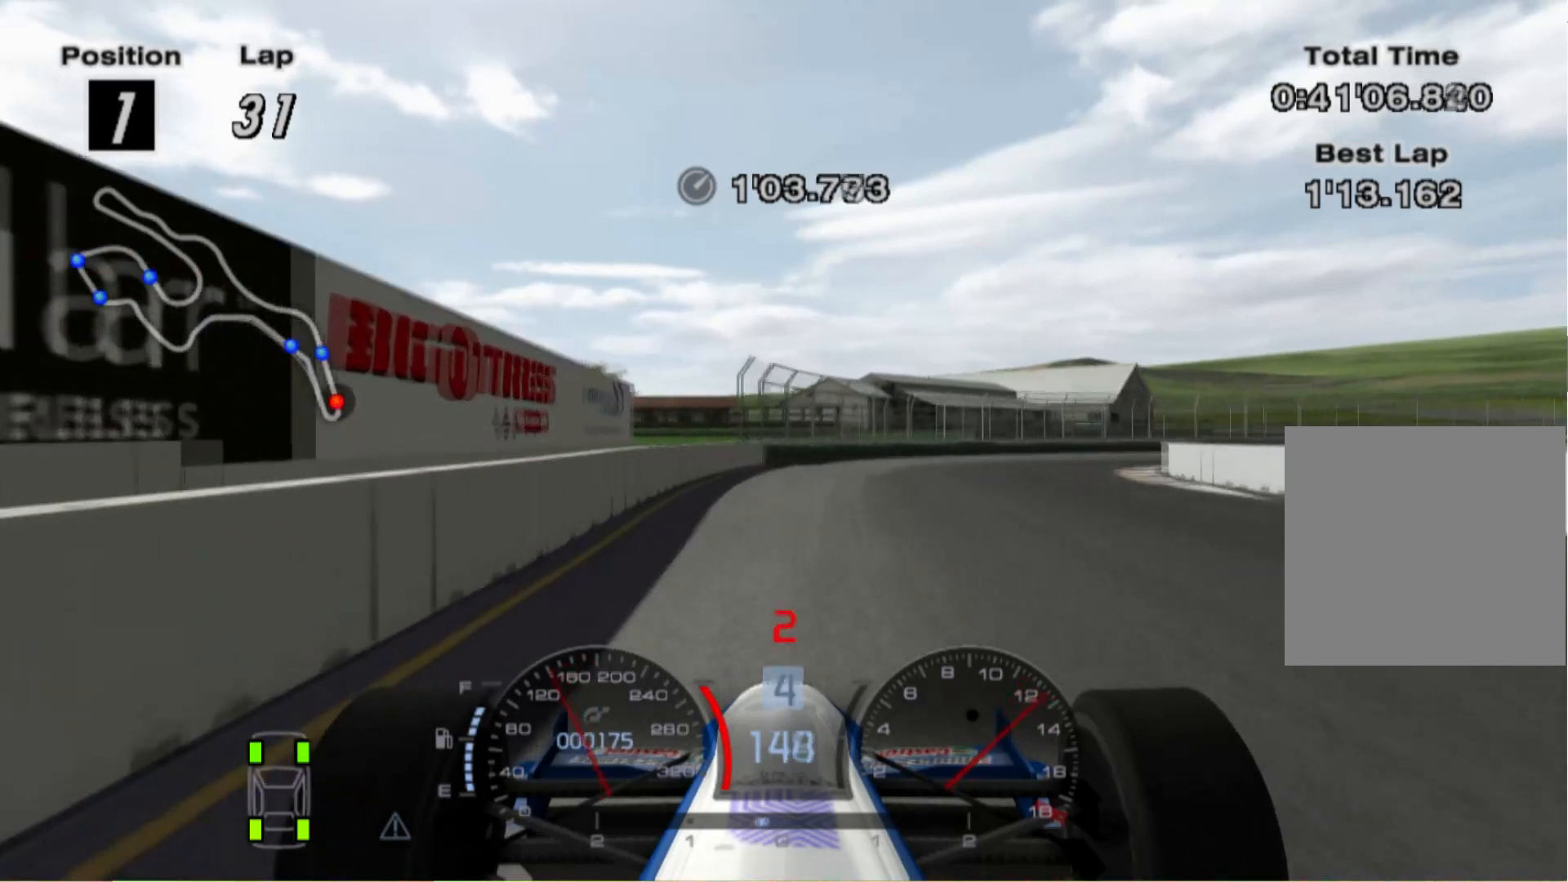
{"buttons": [], "left_stick": "right", "right_stick": "center", "events": [[180, "L2", "down"], [240, "X", "down"], [420, "X", "up"], [440, "L2", "up"]]}
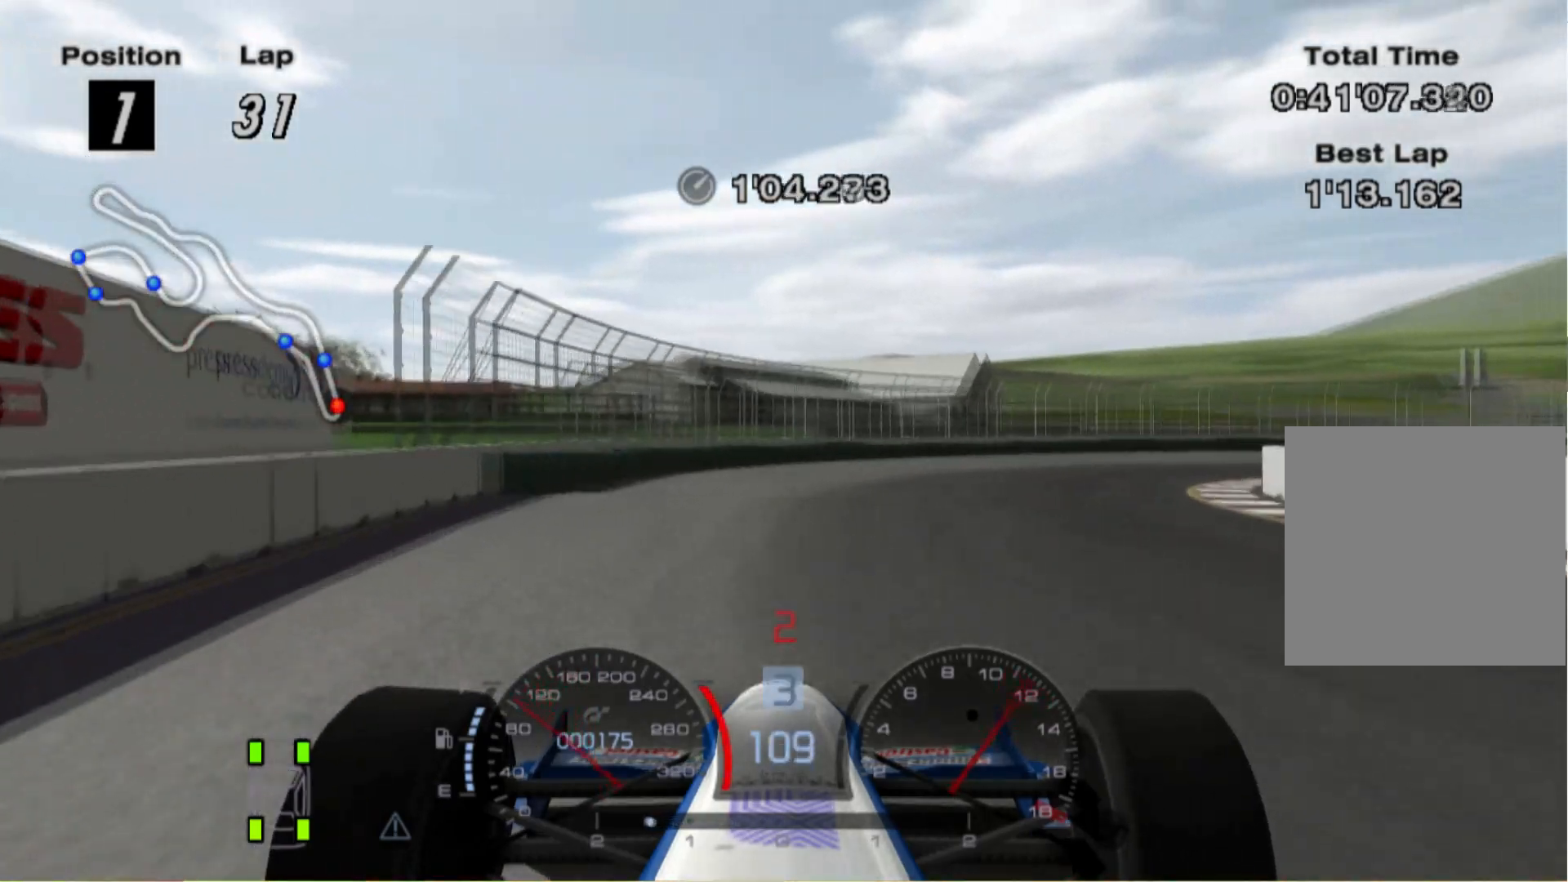
{"buttons": [], "left_stick": "right", "right_stick": "center", "events": [[180, "L2", "down"], [240, "L2", "up"]]}
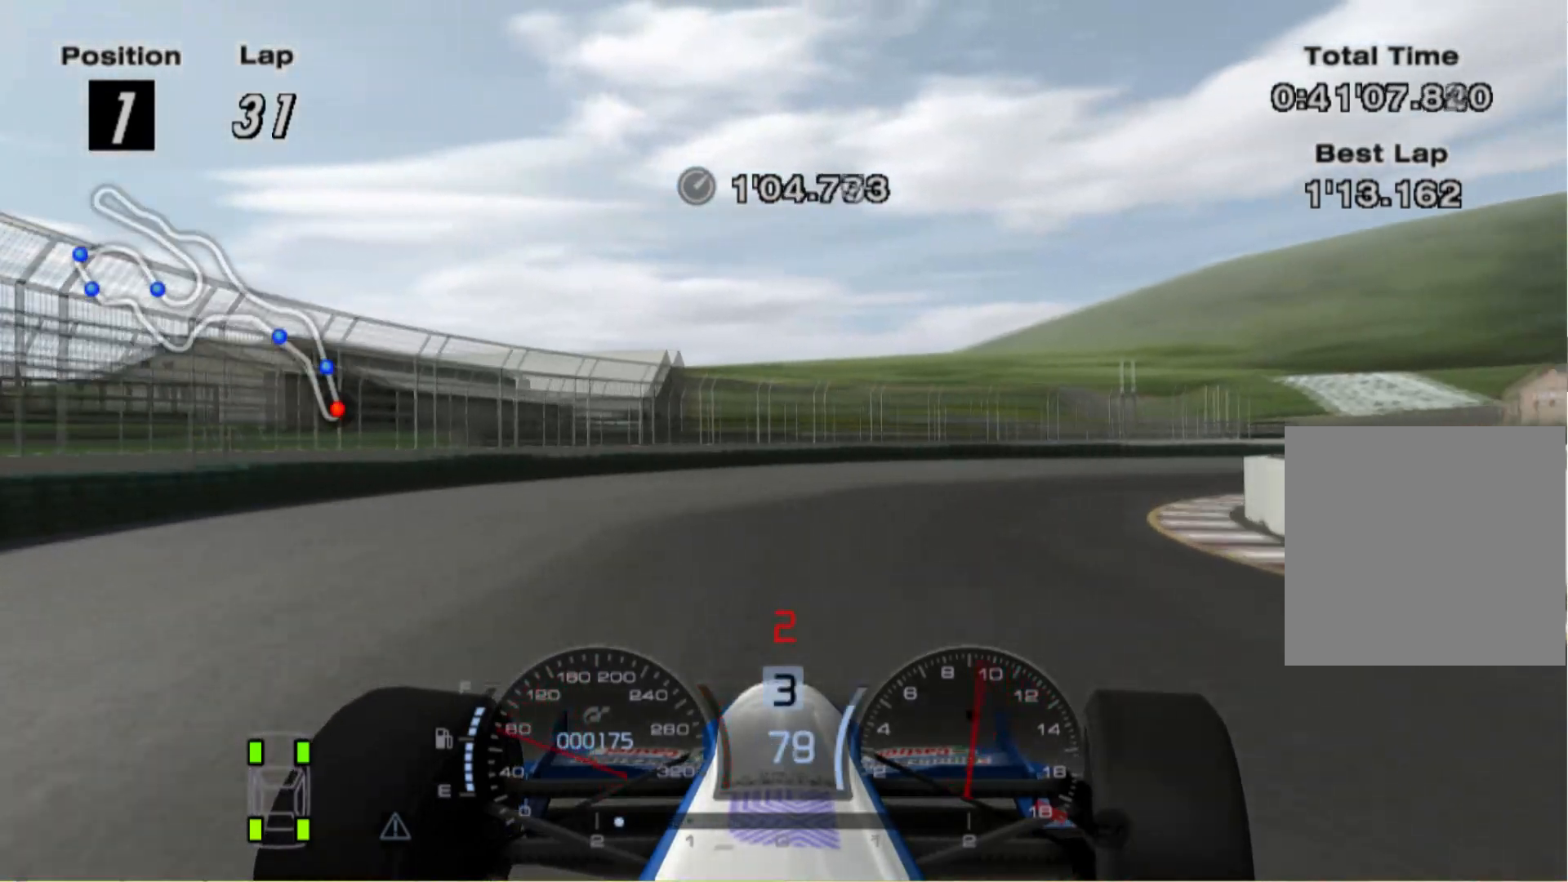
{"buttons": [], "left_stick": "right", "right_stick": "center", "events": []}
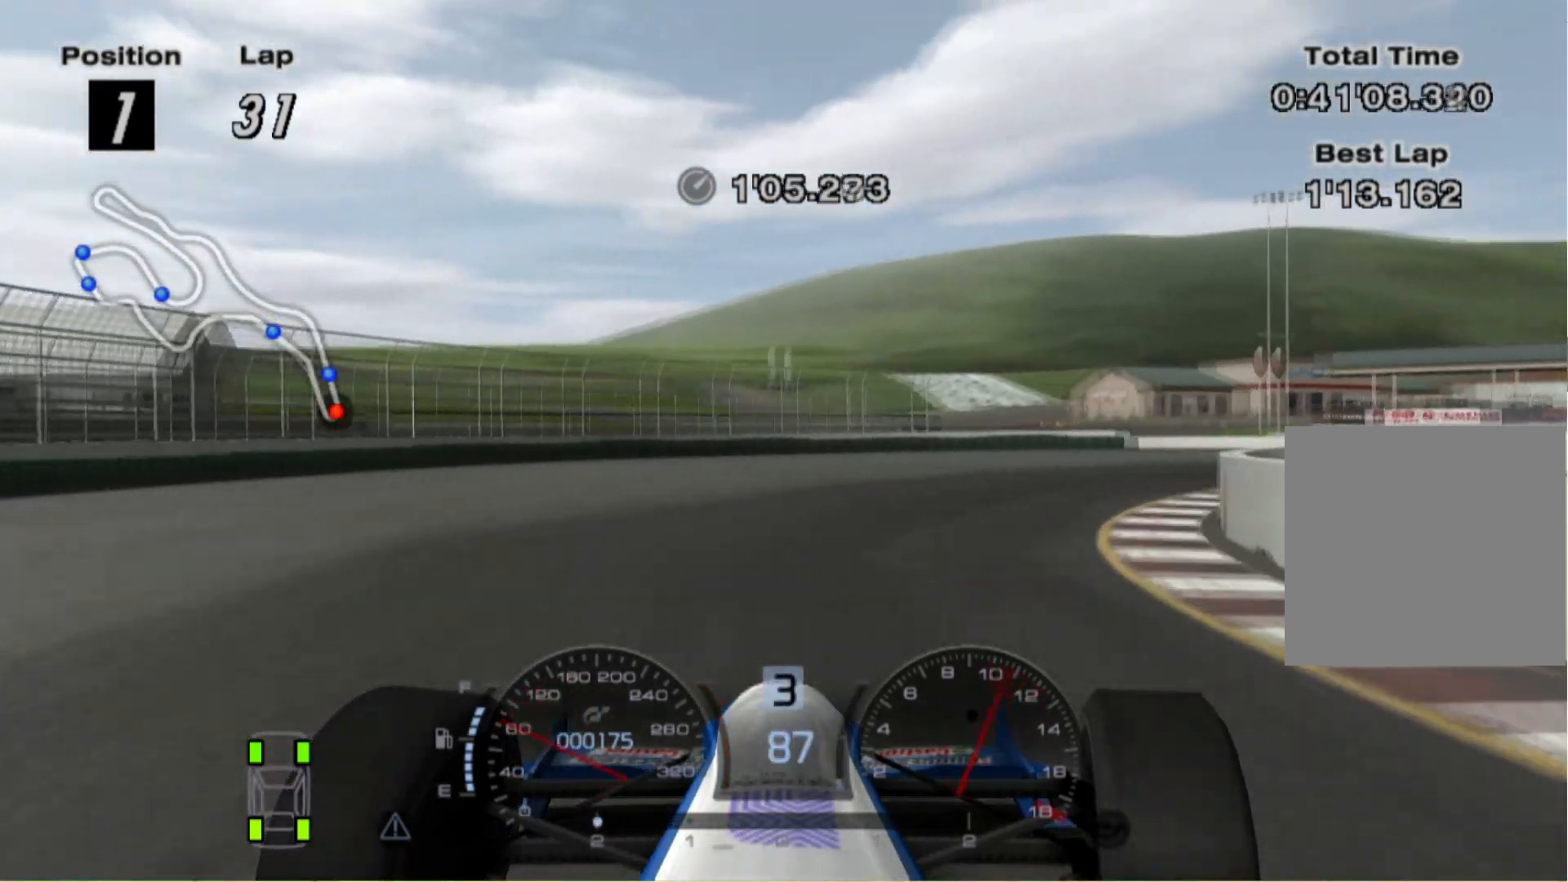
{"buttons": [], "left_stick": "right", "right_stick": "center", "events": []}
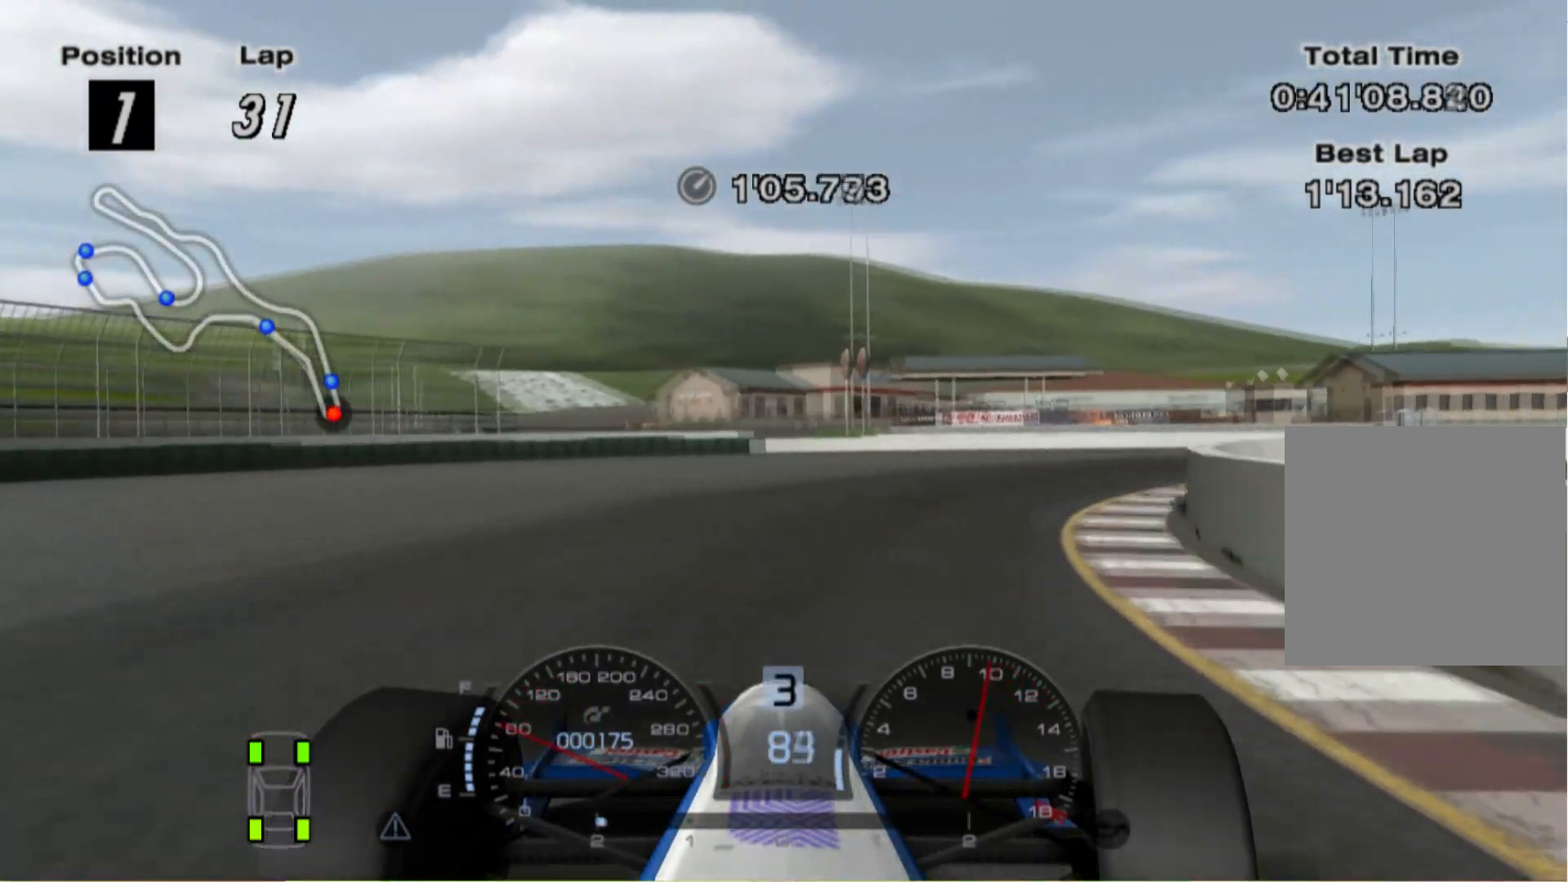
{"buttons": [], "left_stick": "right", "right_stick": "center", "events": []}
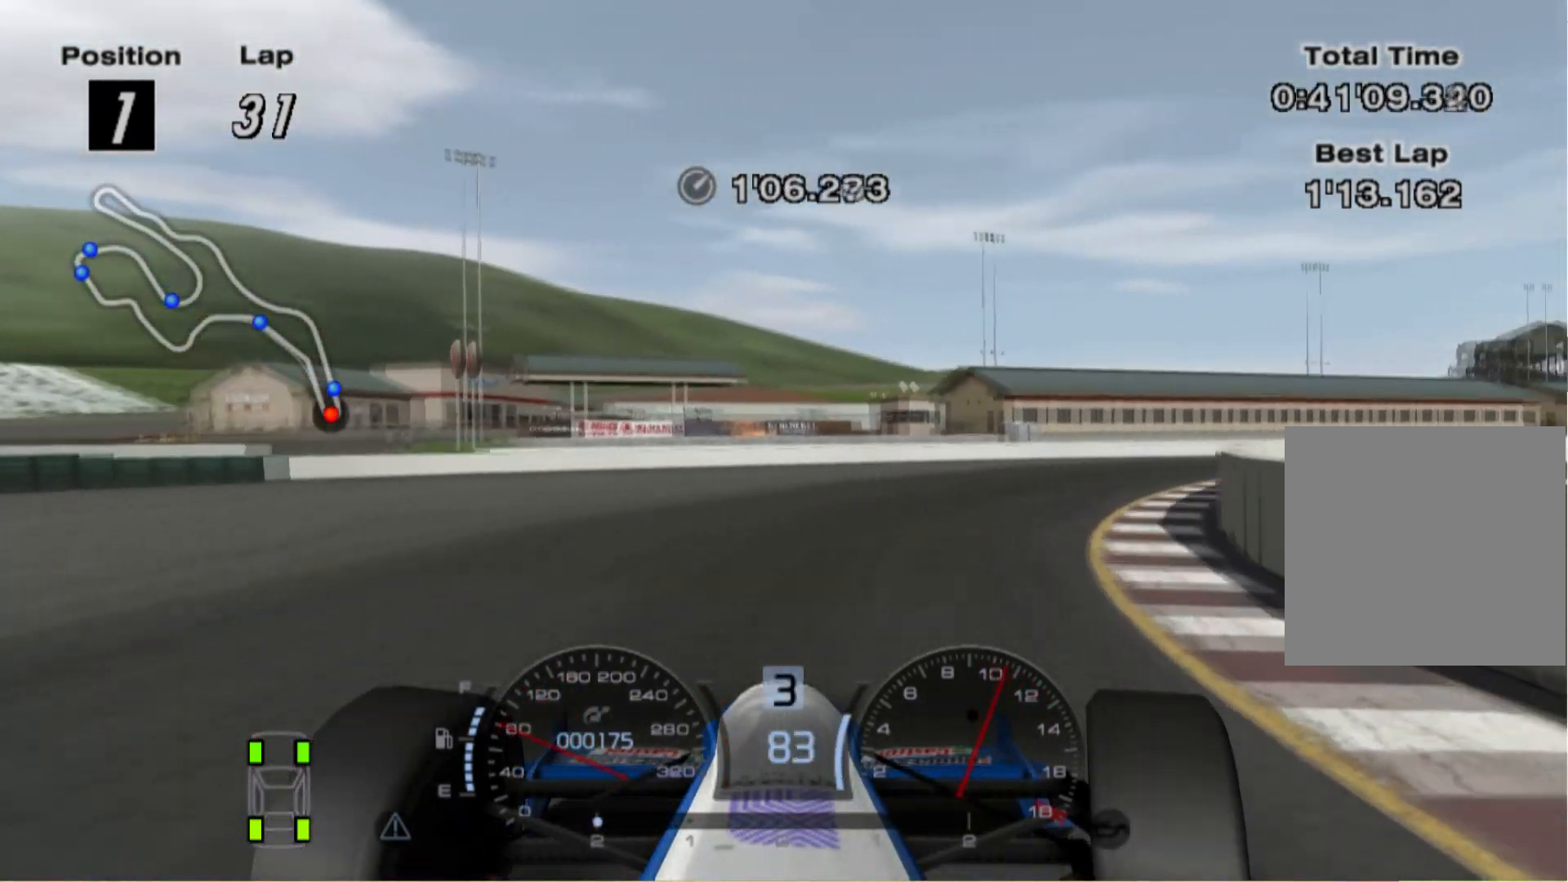
{"buttons": [], "left_stick": "right", "right_stick": "center", "events": []}
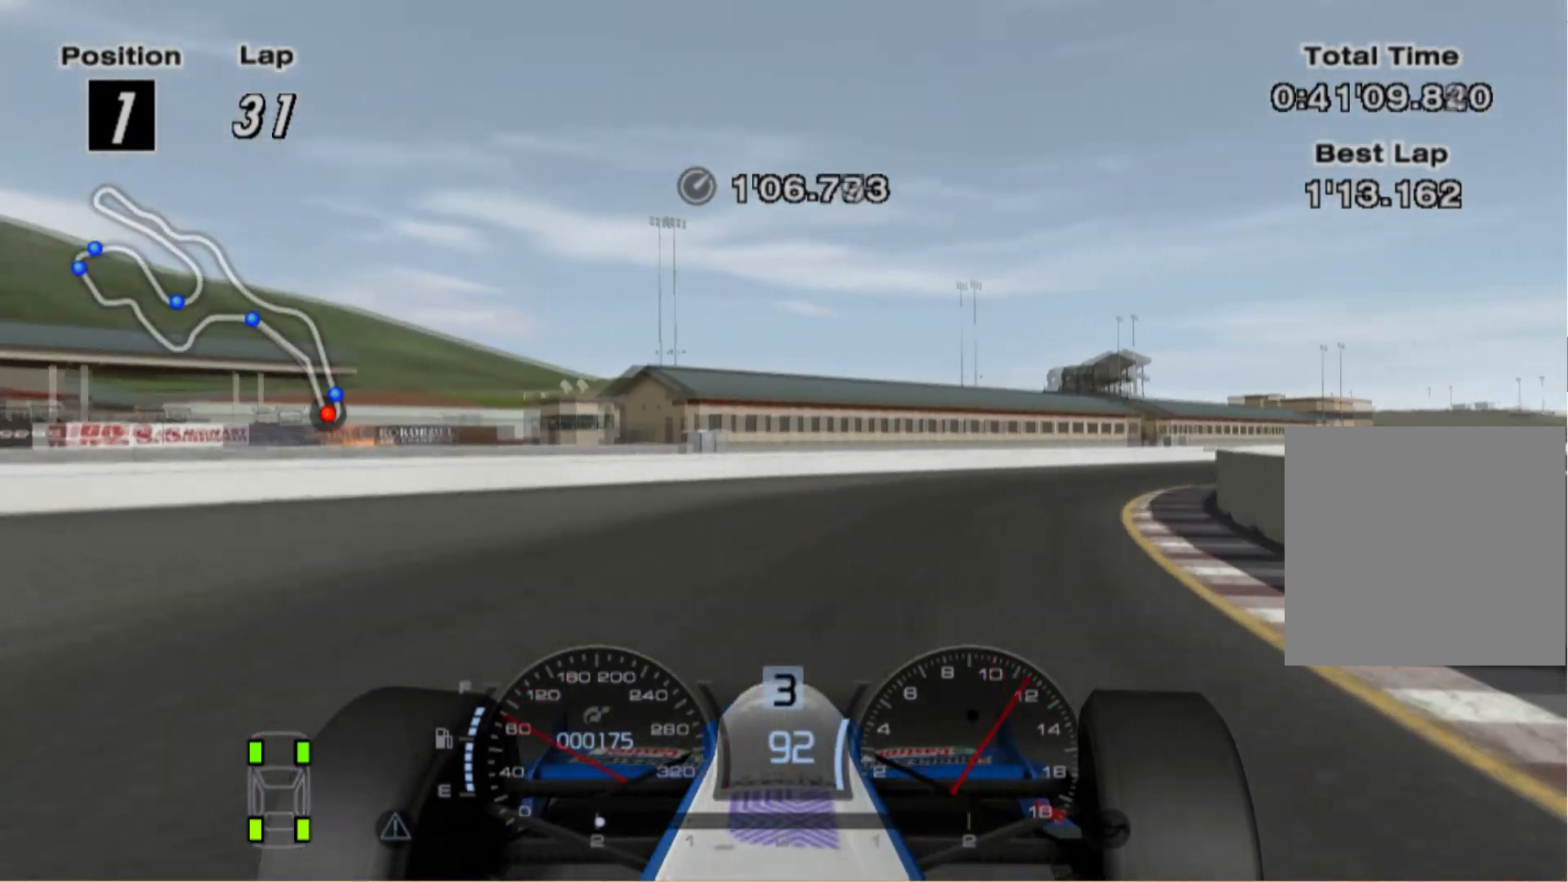
{"buttons": [], "left_stick": "center", "right_stick": "center", "events": [[500, "left_stick", "center"]]}
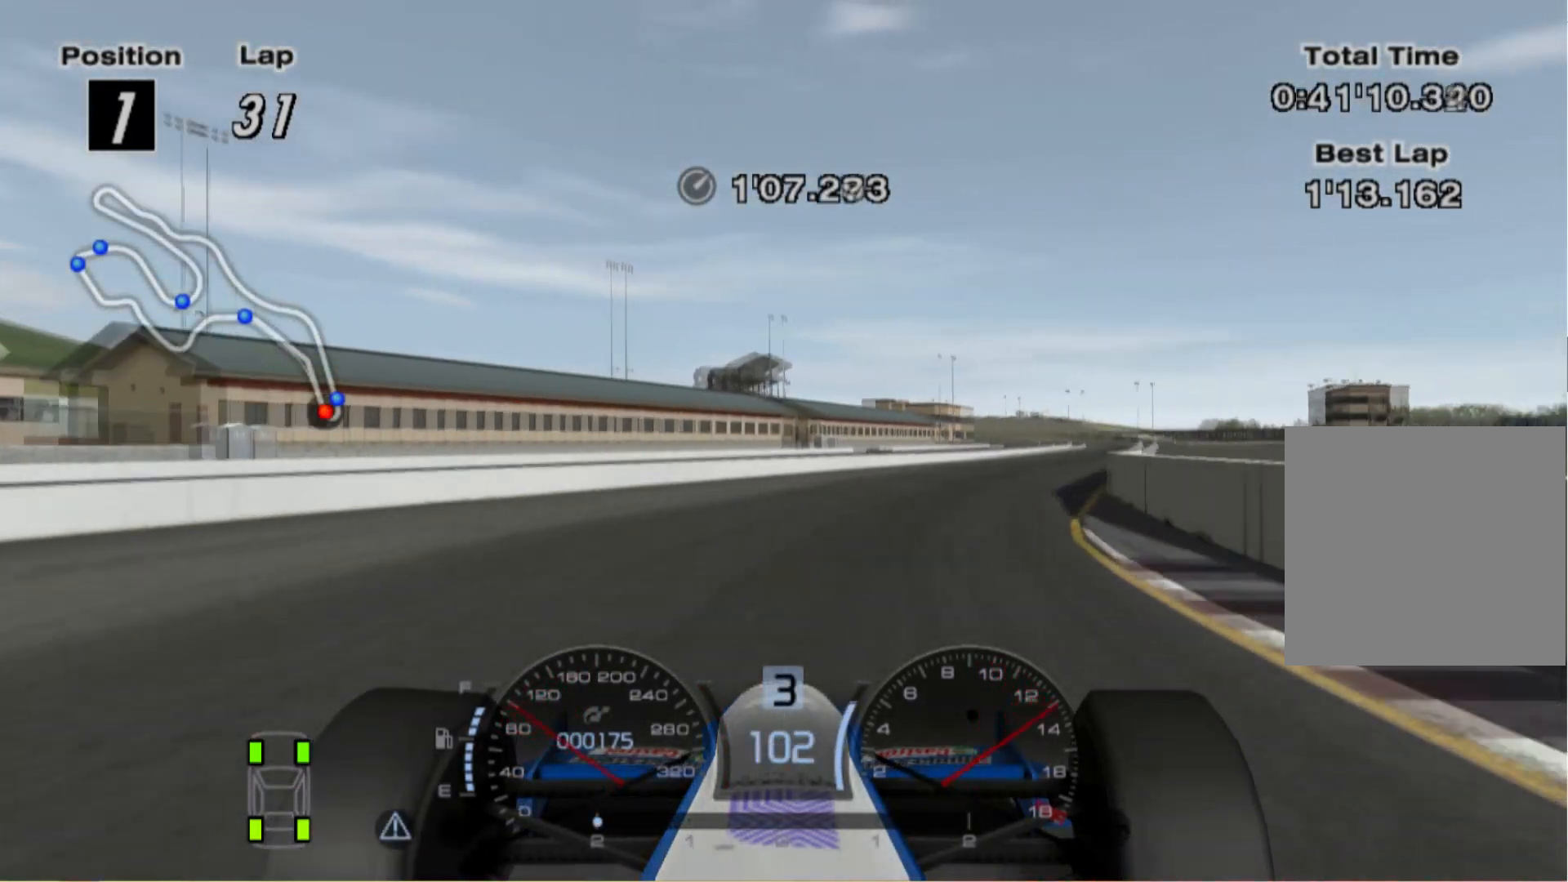
{"buttons": [], "left_stick": "center", "right_stick": "center", "events": []}
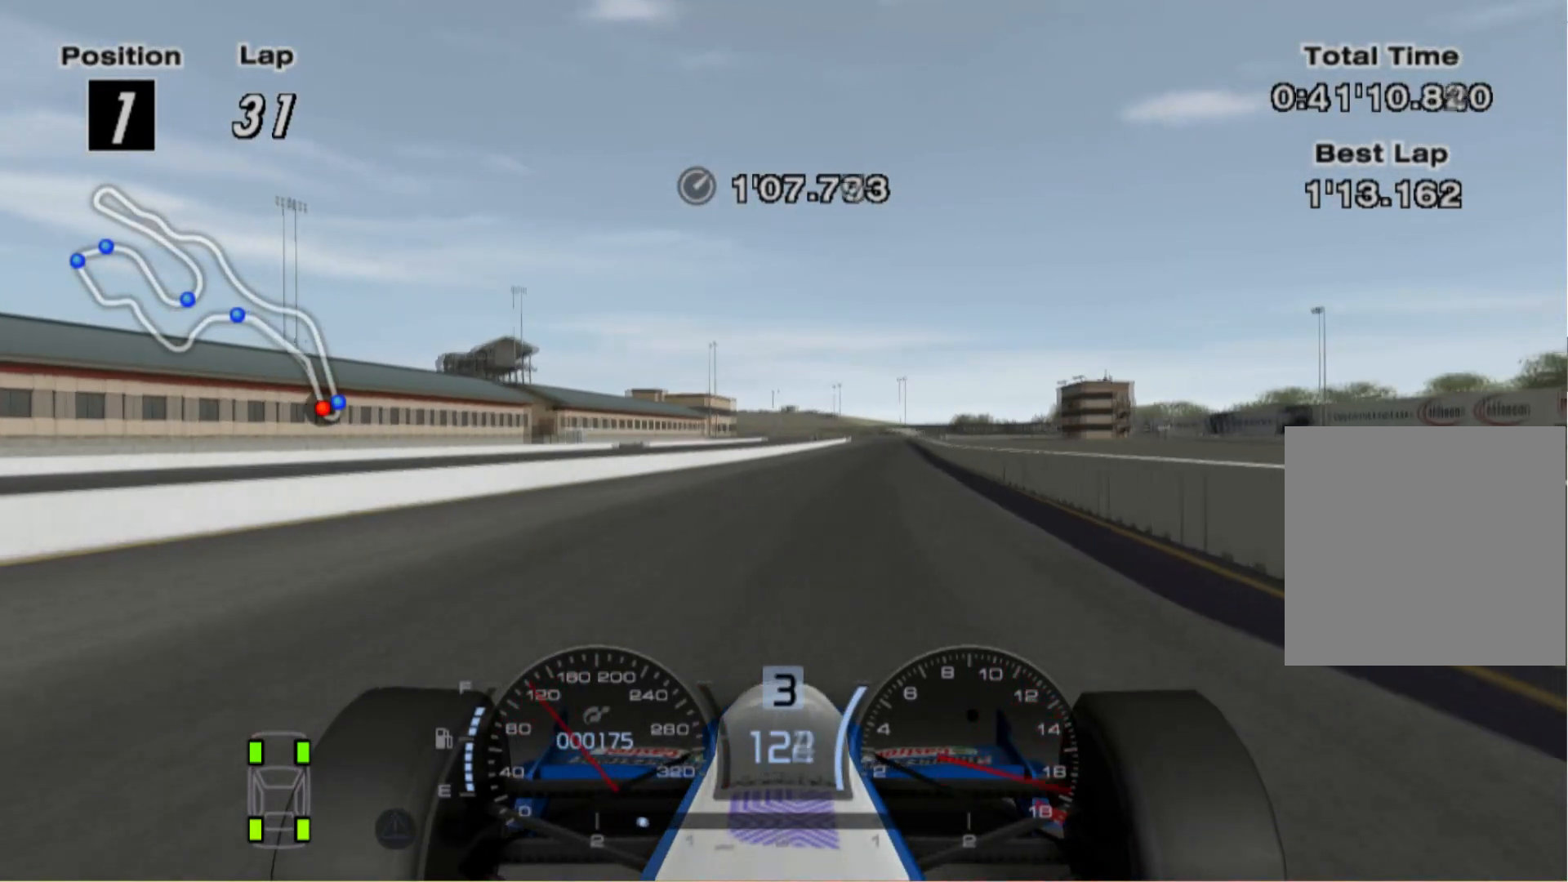
{"buttons": [], "left_stick": "center", "right_stick": "center", "events": [[200, "A", "down"], [320, "A", "up"]]}
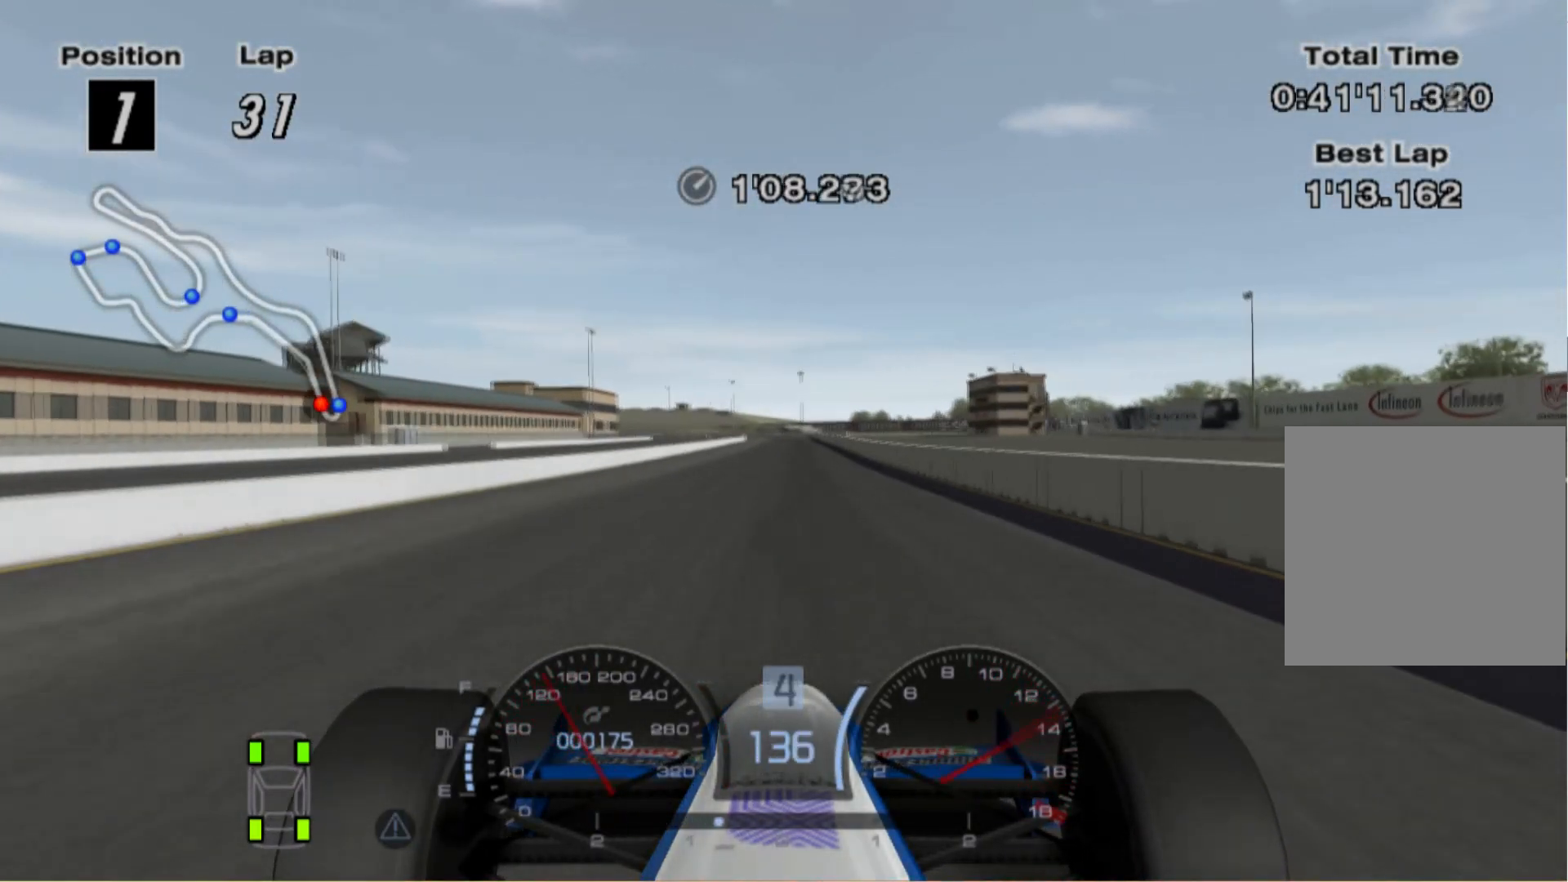
{"buttons": [], "left_stick": "center", "right_stick": "center", "events": []}
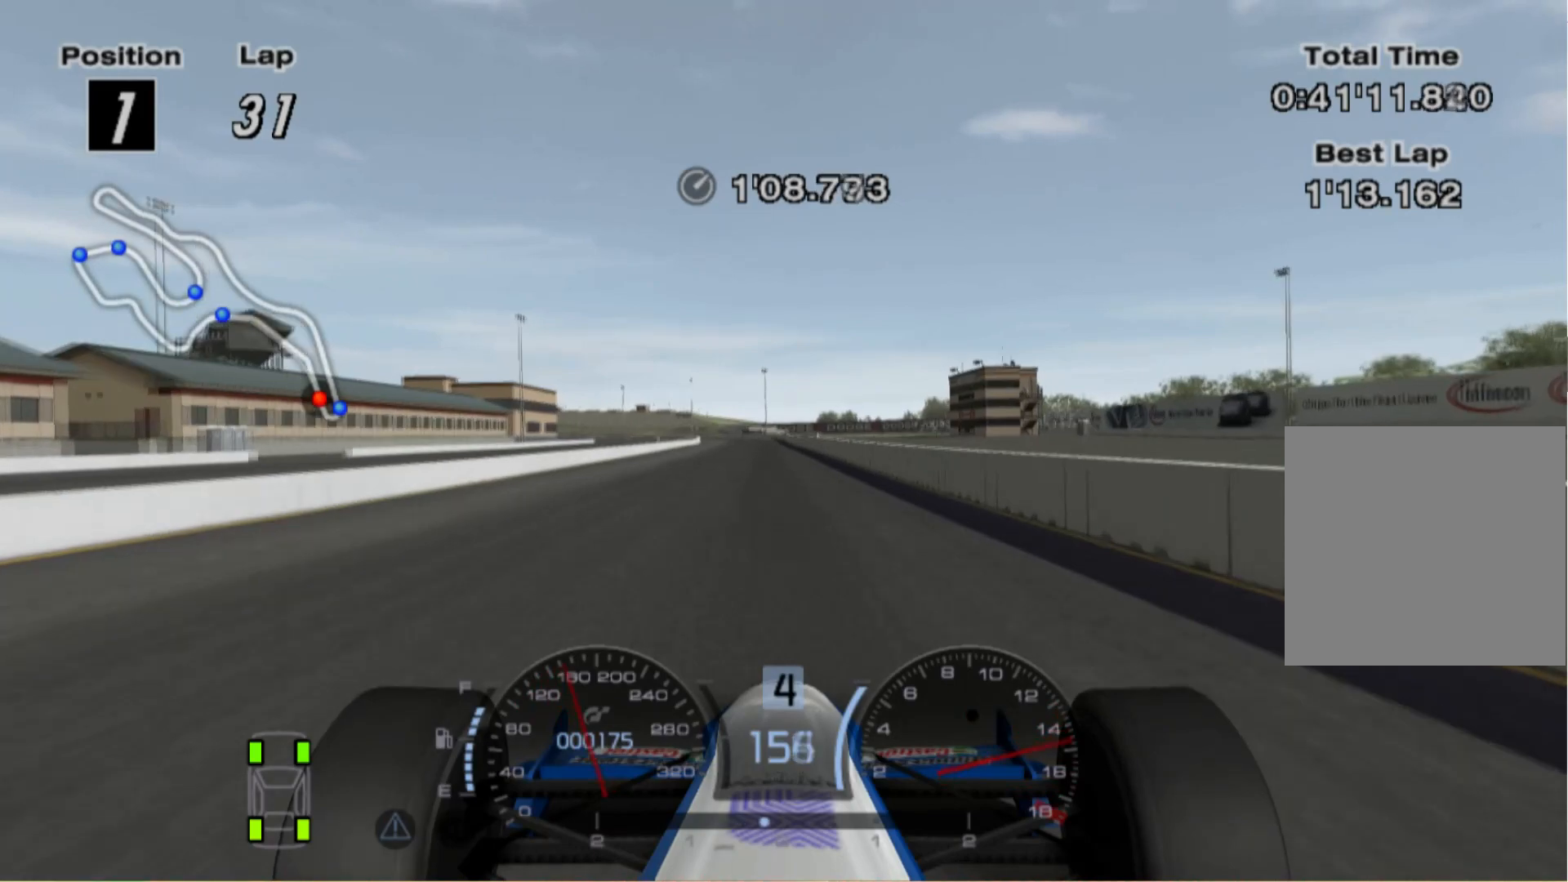
{"buttons": [], "left_stick": "center", "right_stick": "center", "events": [[100, "left_stick", "left"], [360, "left_stick", "center"]]}
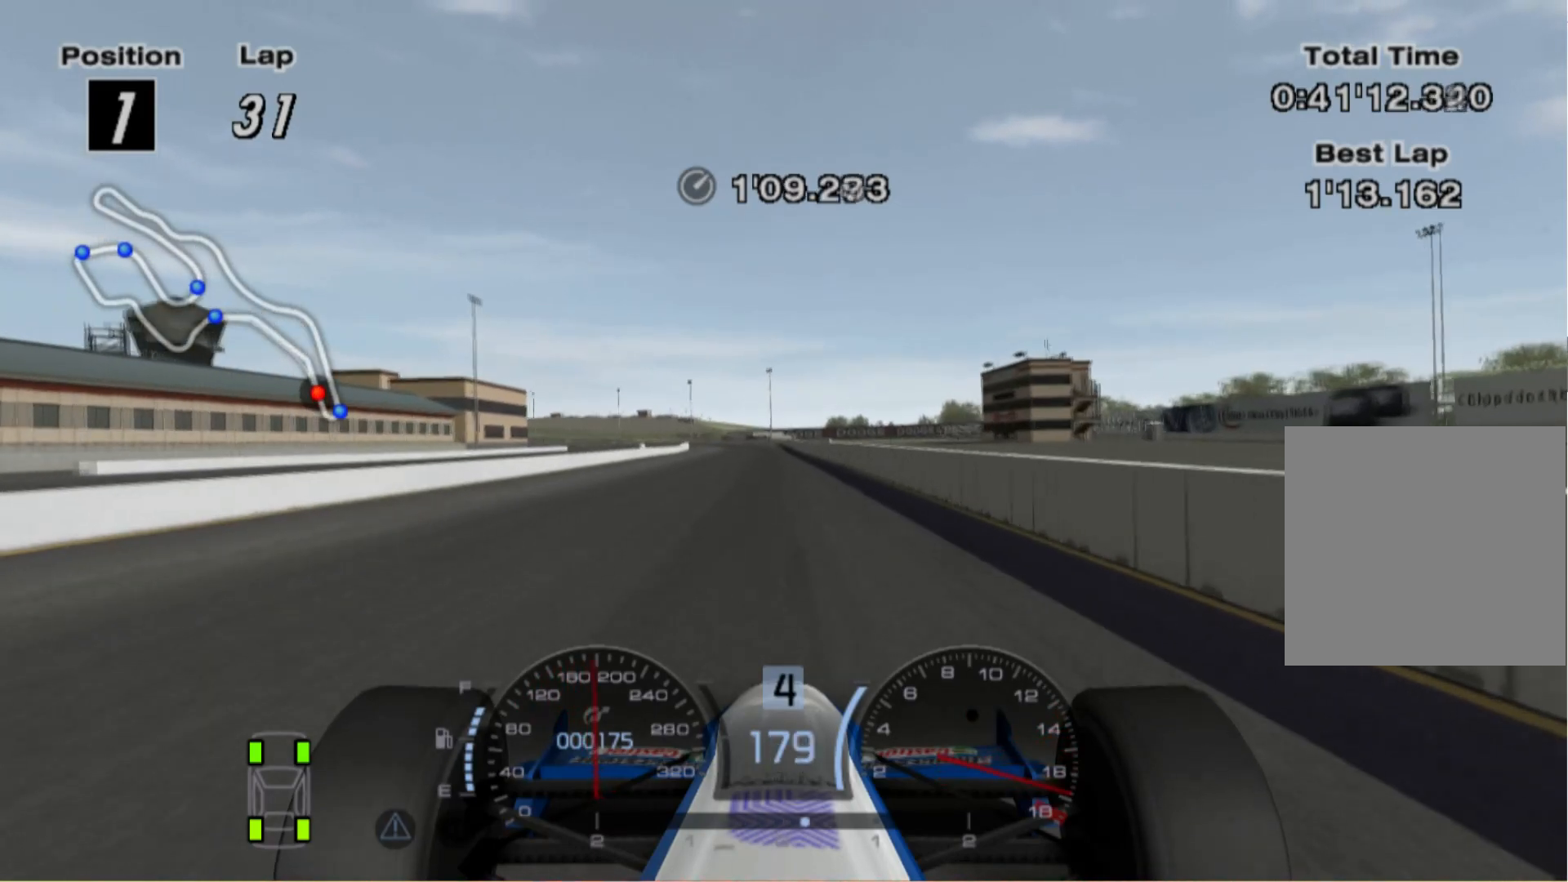
{"buttons": [], "left_stick": "left", "right_stick": "center", "events": [[100, "A", "down"], [240, "A", "up"], [380, "left_stick", "left"]]}